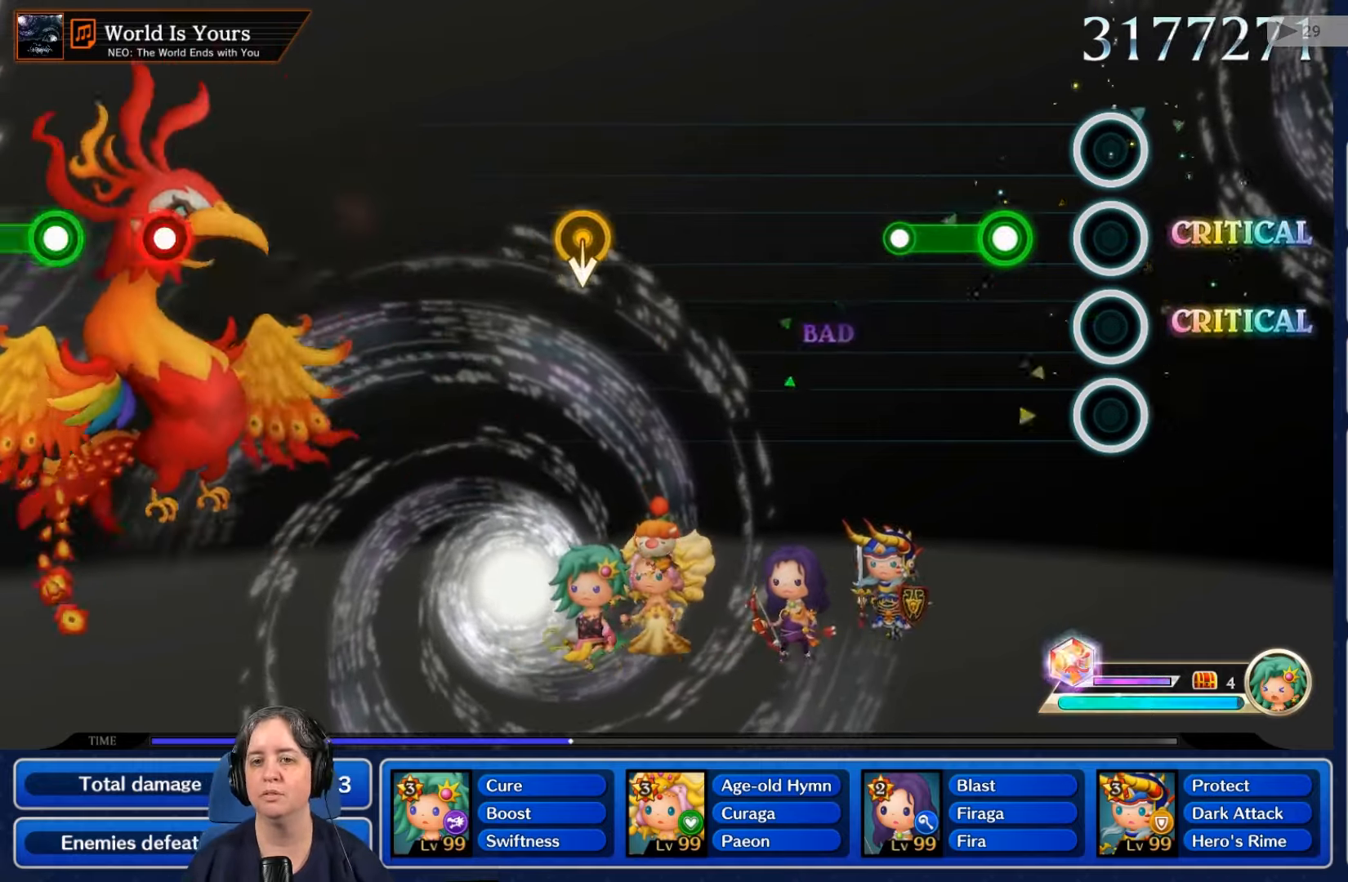
Gameplay with a controller (Nintendo layout); each line is a JSON object with the inputs held at the frame after it. "events" lists button and stick changes between this image and that frame as [ms after this image, input, new state], when the widget could be followed in between. Not read: L3 R3 SELECT START.
{"buttons": ["L2"], "left_stick": "center", "right_stick": "center", "events": [[267, "L2", "down"]]}
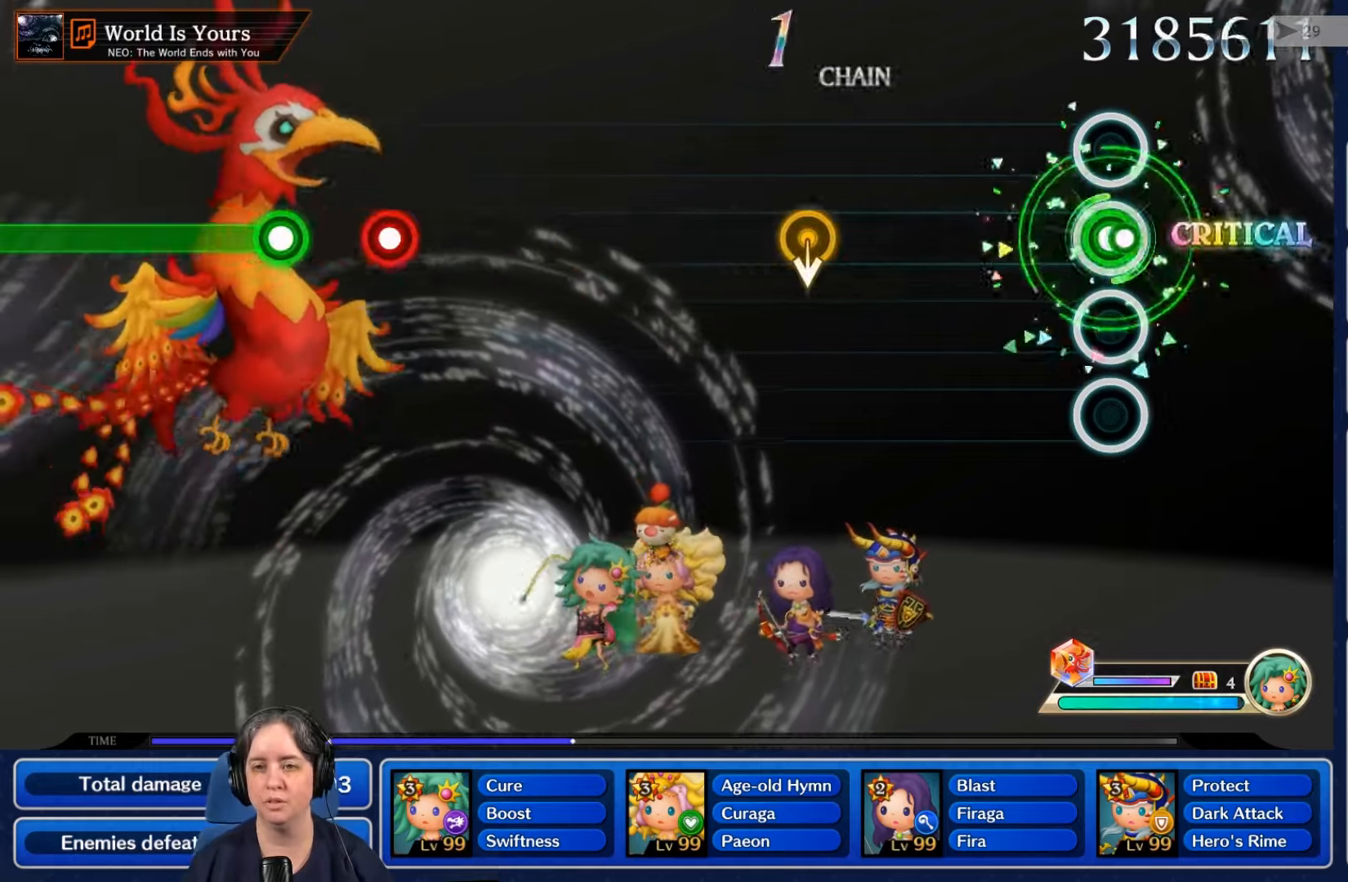
{"buttons": [], "left_stick": "center", "right_stick": "center", "events": [[33, "L2", "up"]]}
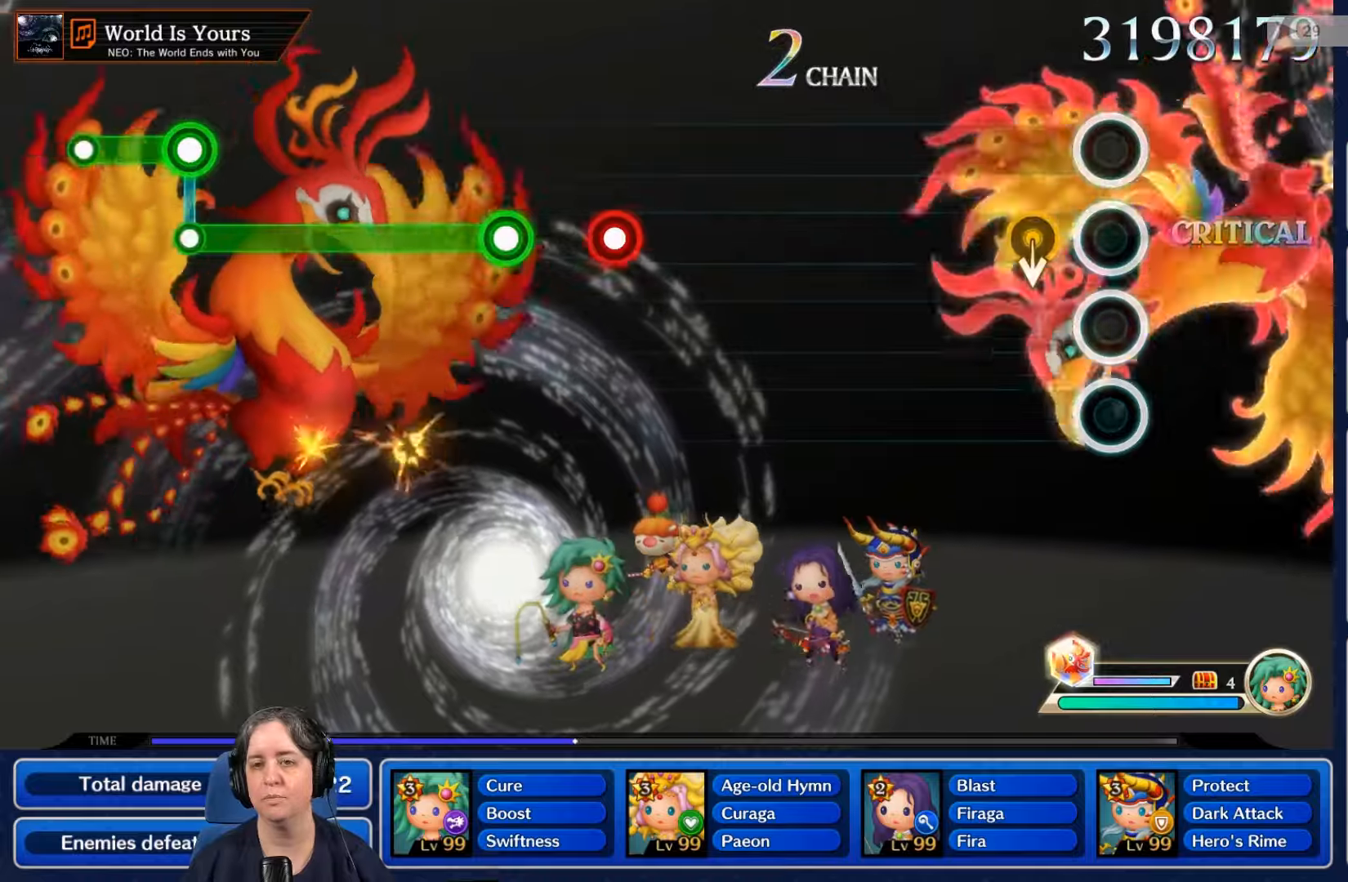
{"buttons": [], "left_stick": "center", "right_stick": "center", "events": []}
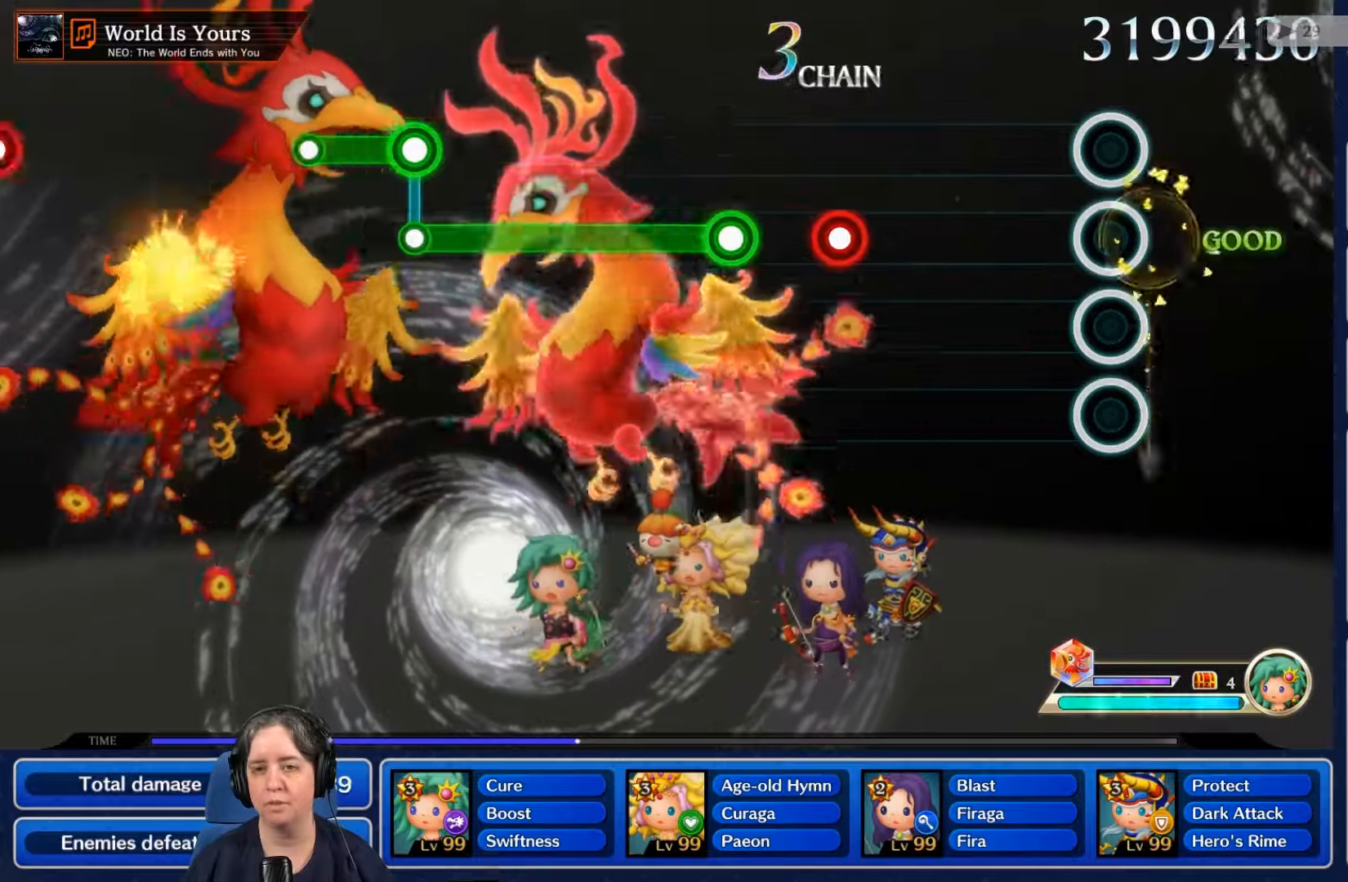
{"buttons": [], "left_stick": "center", "right_stick": "center", "events": []}
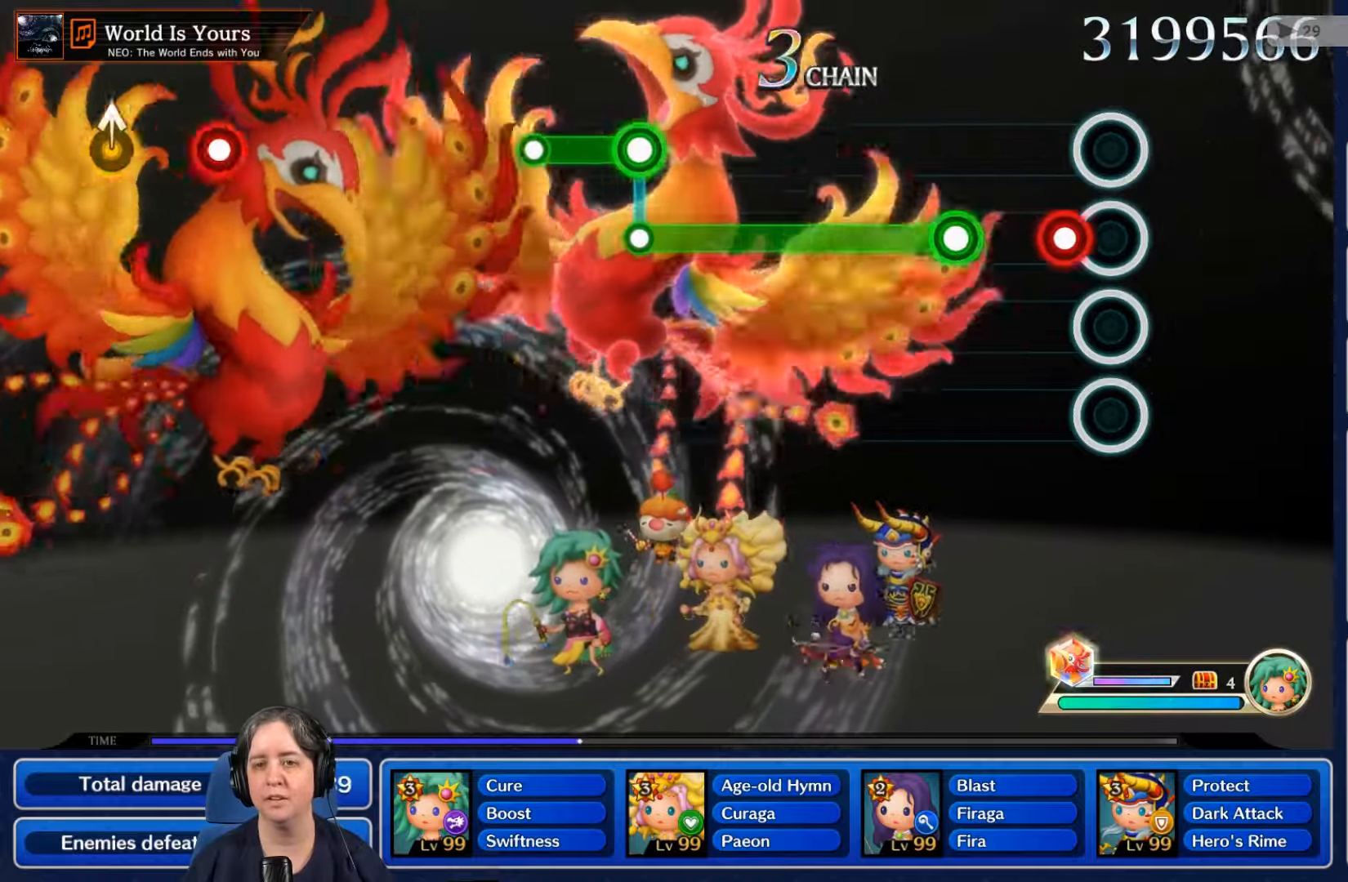
{"buttons": ["L2"], "left_stick": "center", "right_stick": "center", "events": [[100, "R2", "down"], [200, "R2", "up"], [300, "L2", "down"]]}
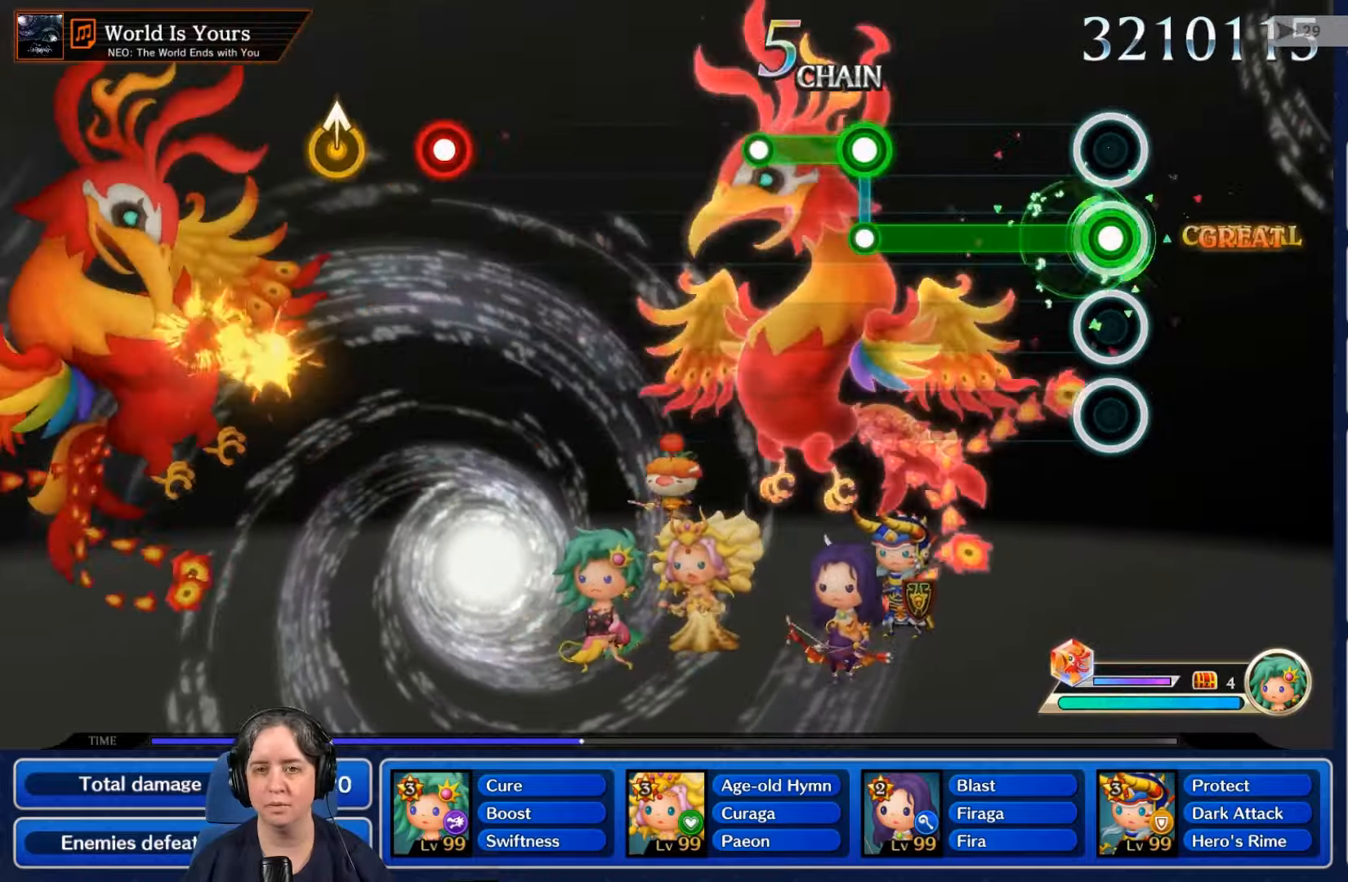
{"buttons": ["L2"], "left_stick": "center", "right_stick": "center", "events": []}
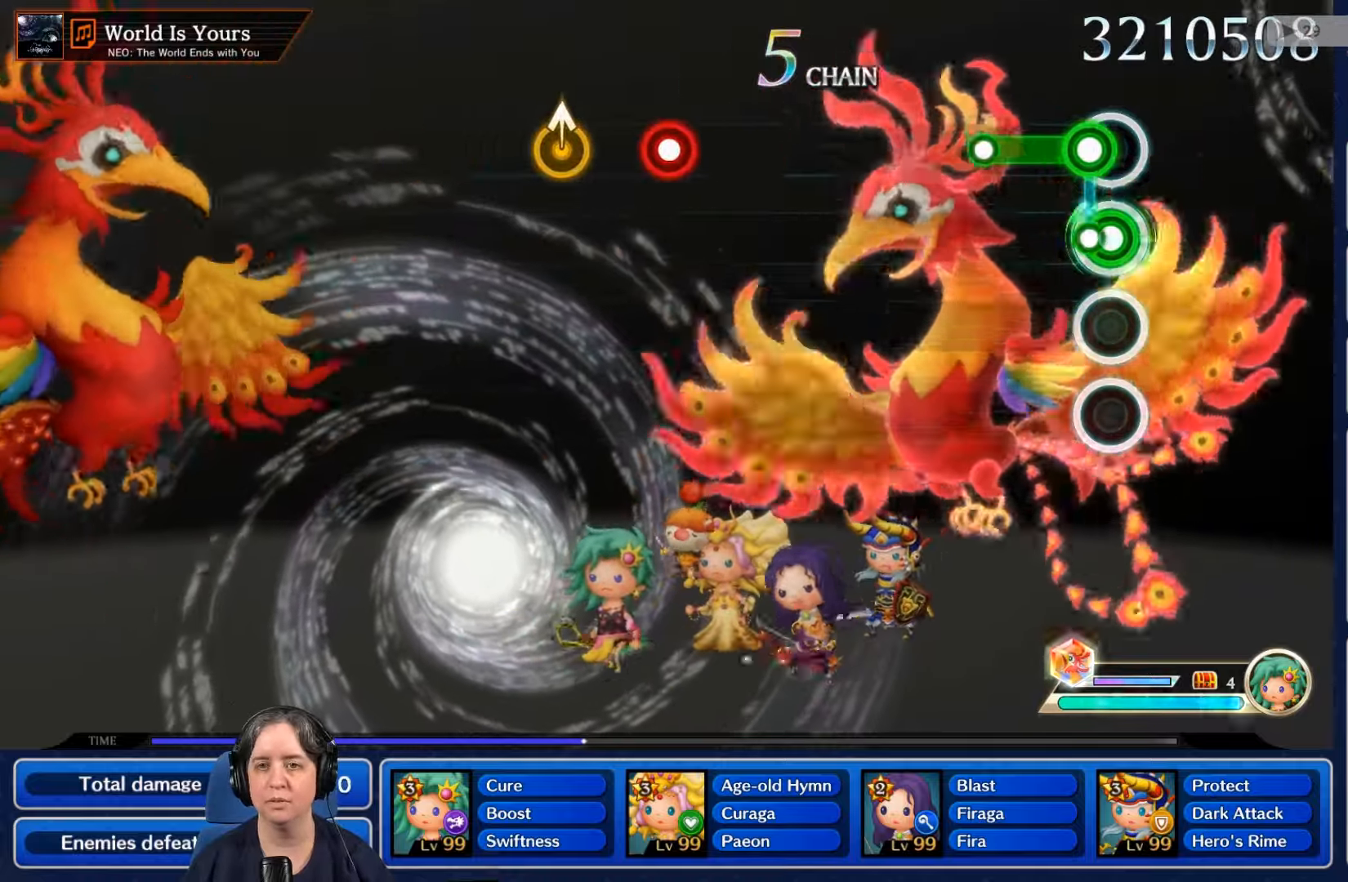
{"buttons": [], "left_stick": "center", "right_stick": "center", "events": [[67, "R2", "down"], [200, "L2", "up"], [367, "R2", "up"]]}
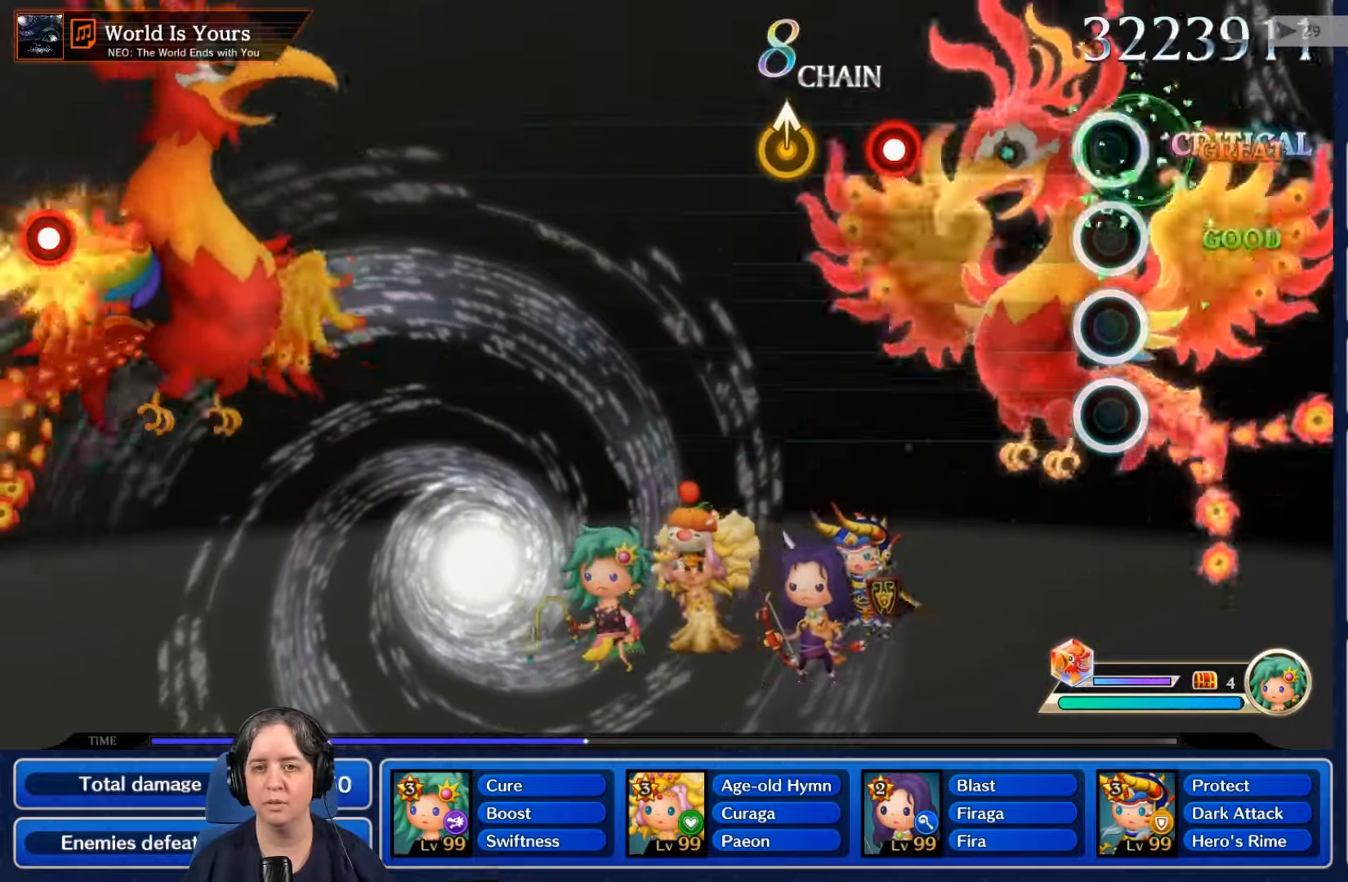
{"buttons": ["R2"], "left_stick": "center", "right_stick": "center", "events": [[467, "R2", "down"]]}
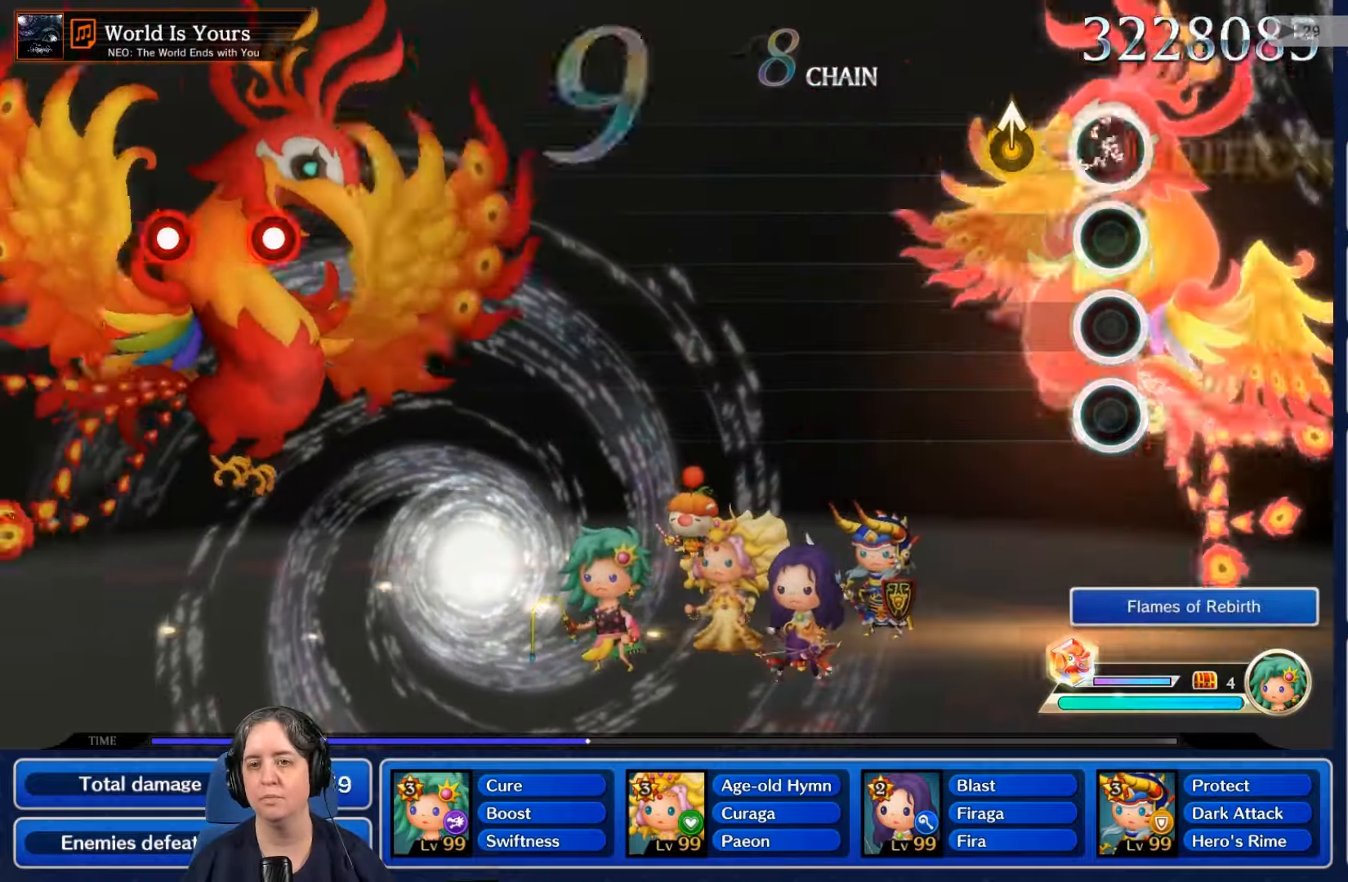
{"buttons": [], "left_stick": "center", "right_stick": "center"}
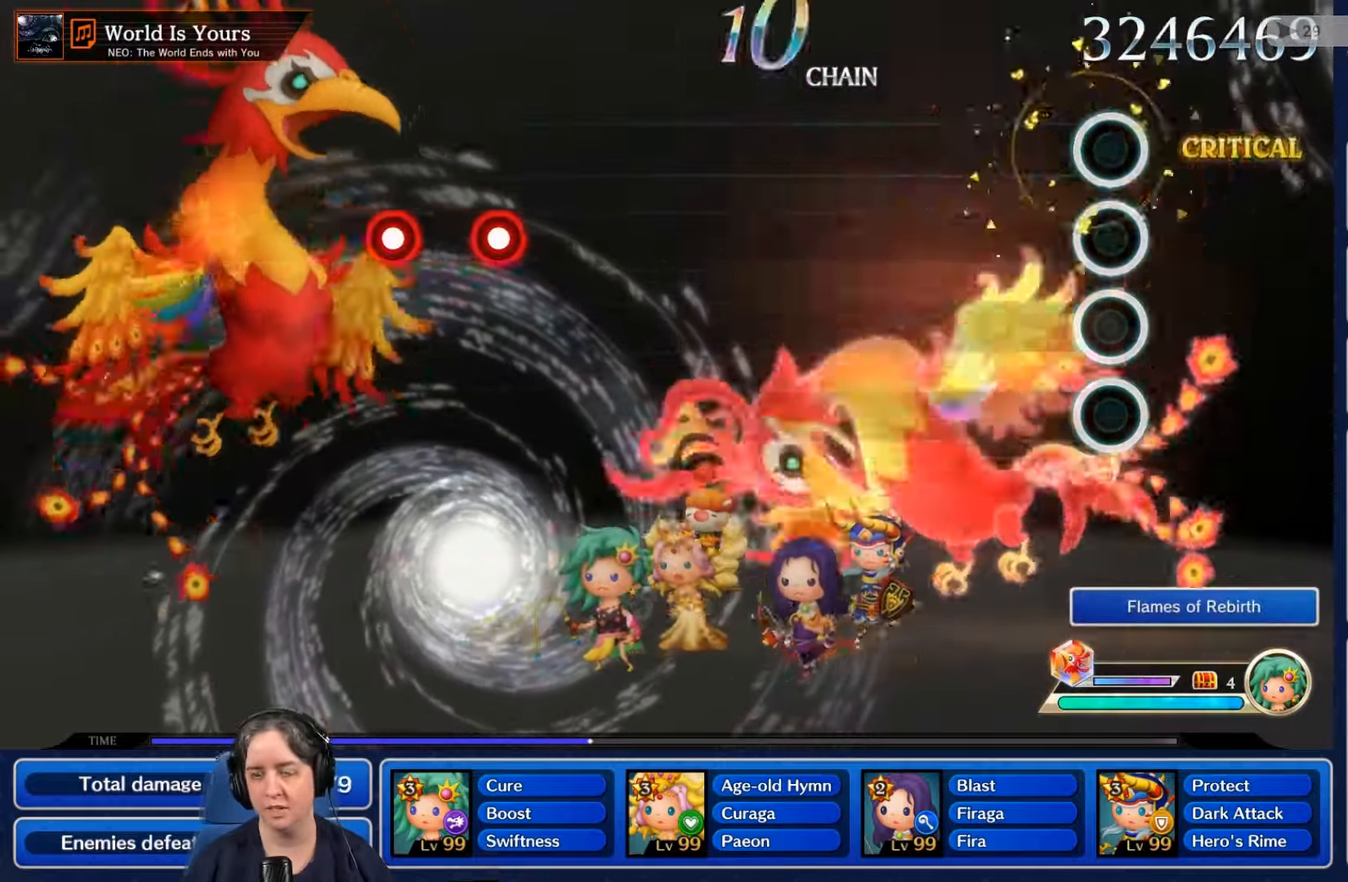
{"buttons": [], "left_stick": "center", "right_stick": "center", "events": []}
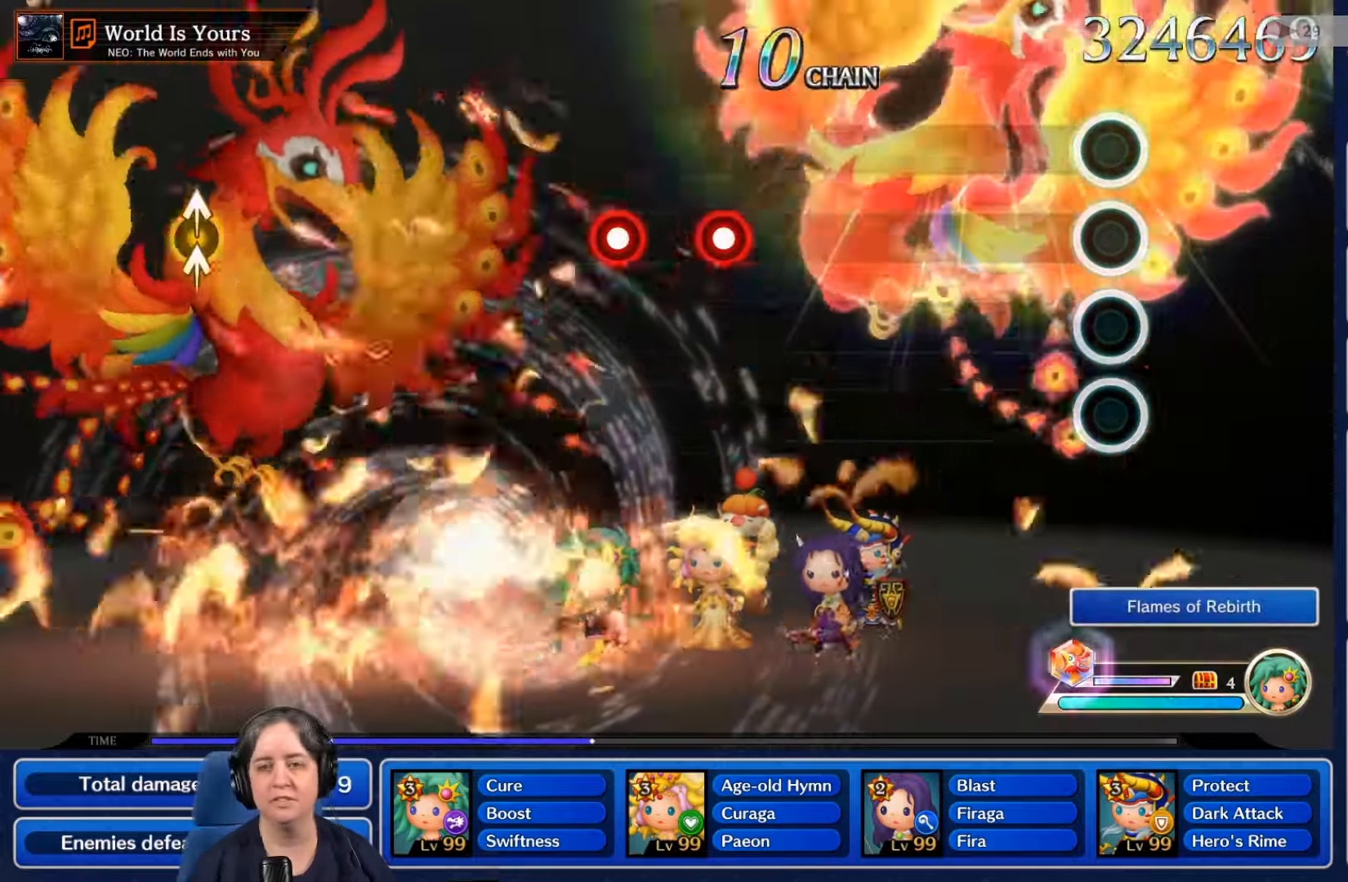
{"buttons": [], "left_stick": "center", "right_stick": "center", "events": []}
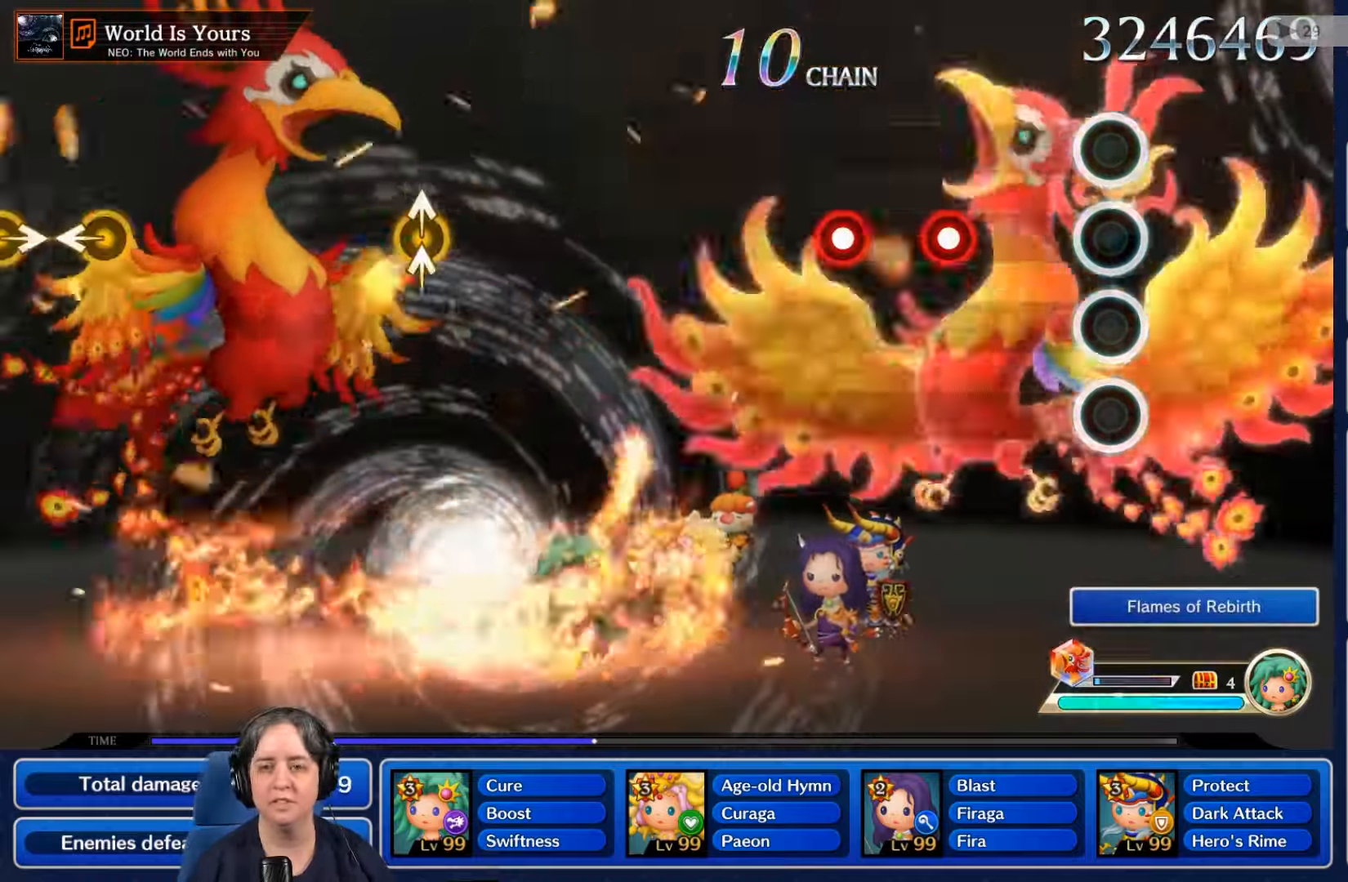
{"buttons": [], "left_stick": "center", "right_stick": "center", "events": [[366, "R2", "down"], [500, "R2", "up"]]}
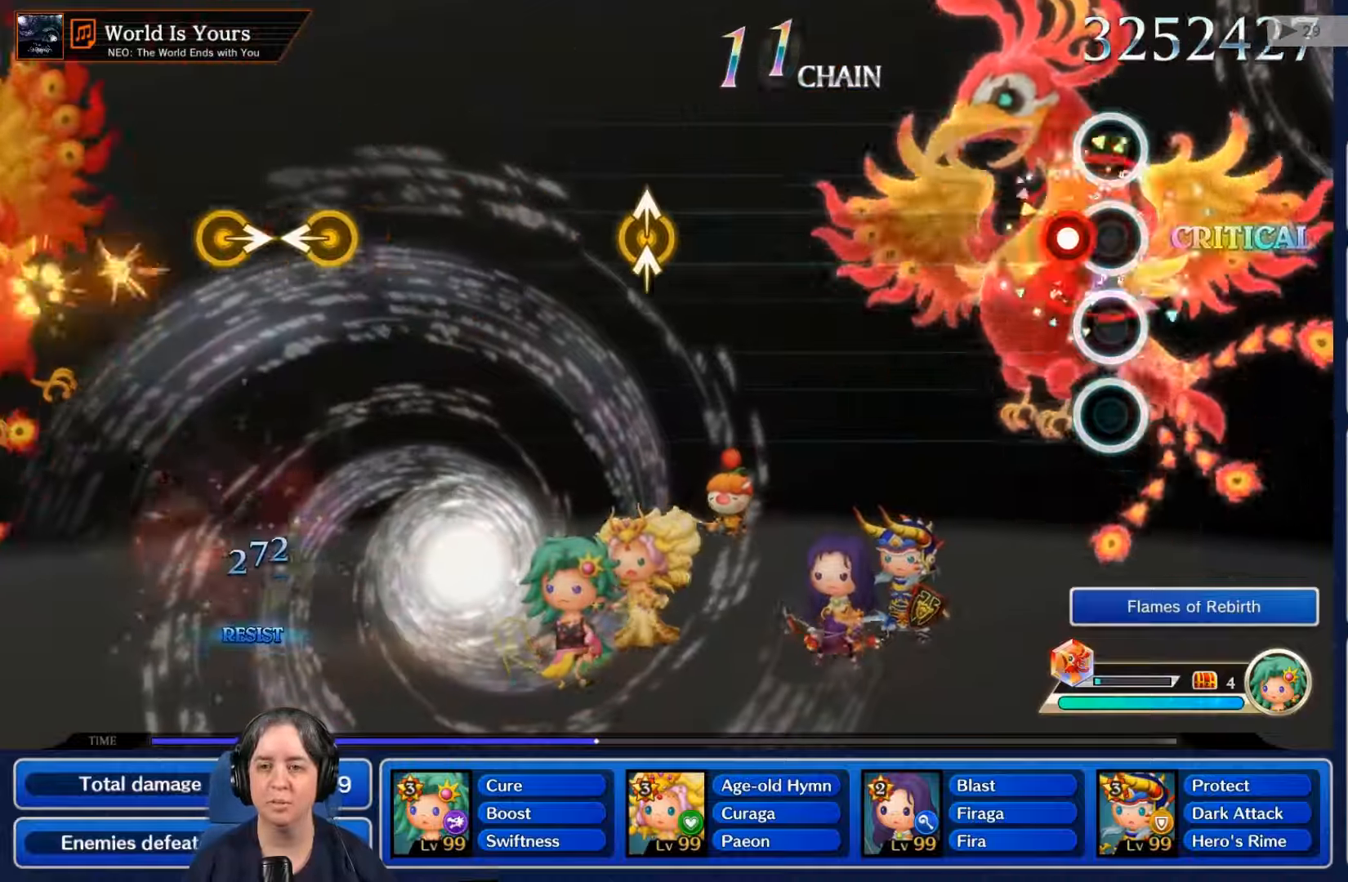
{"buttons": [], "left_stick": "center", "right_stick": "center", "events": [[133, "L2", "down"], [300, "L2", "up"]]}
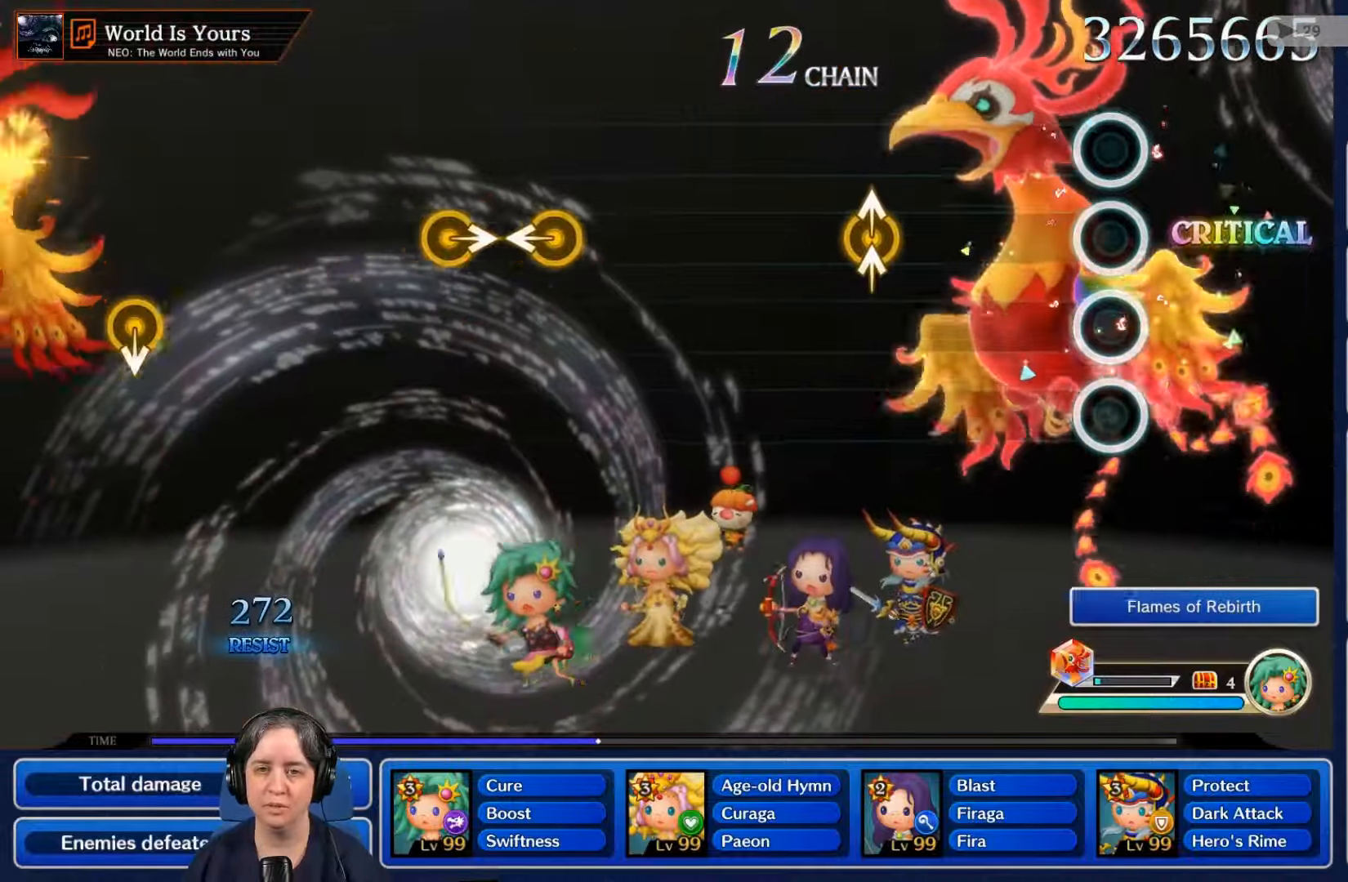
{"buttons": [], "left_stick": "center", "right_stick": "center", "events": []}
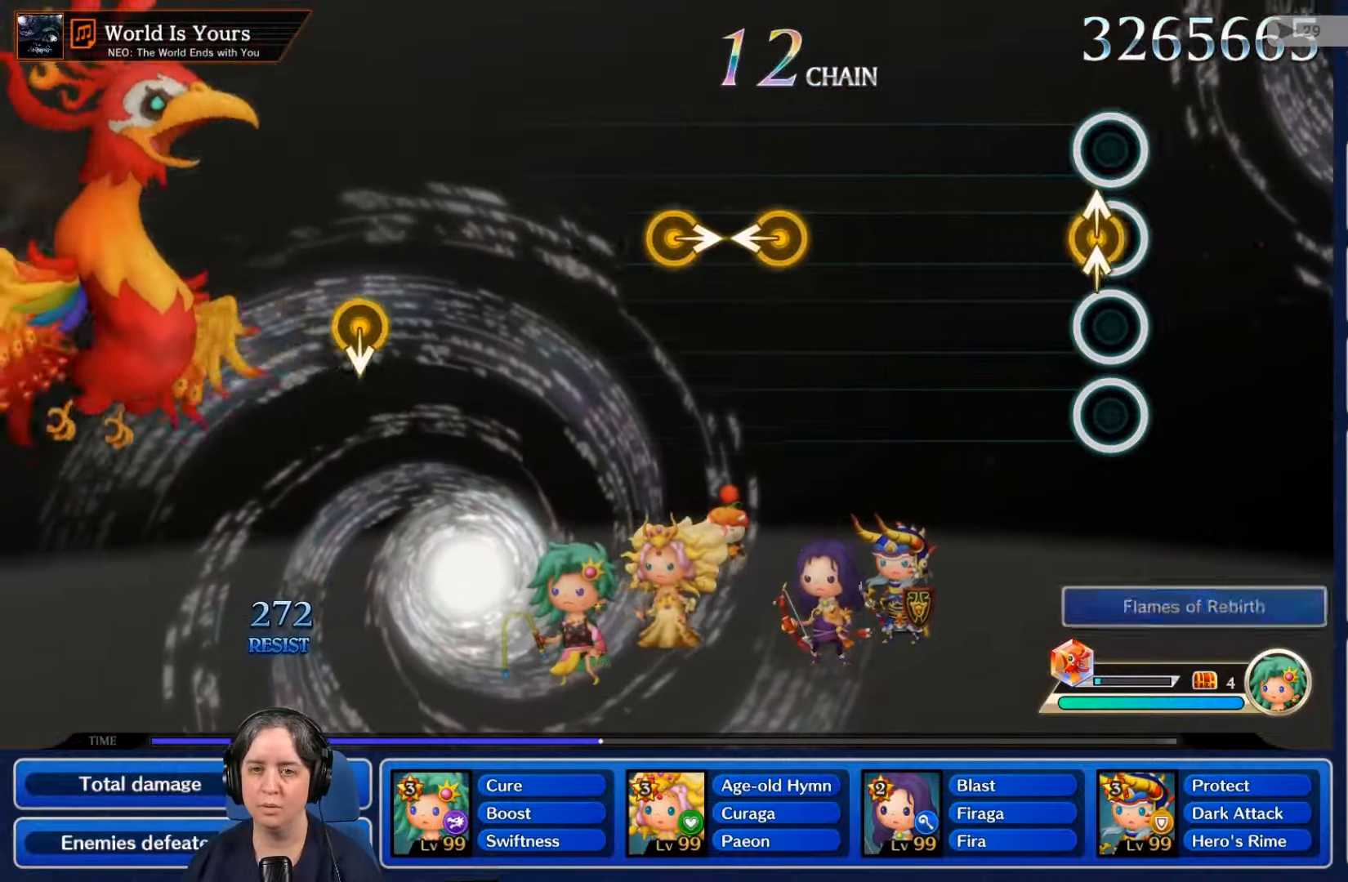
{"buttons": [], "left_stick": "center", "right_stick": "center", "events": [[100, "B", "down"], [100, "right_stick", "up"], [166, "right_stick", "center"], [200, "B", "up"]]}
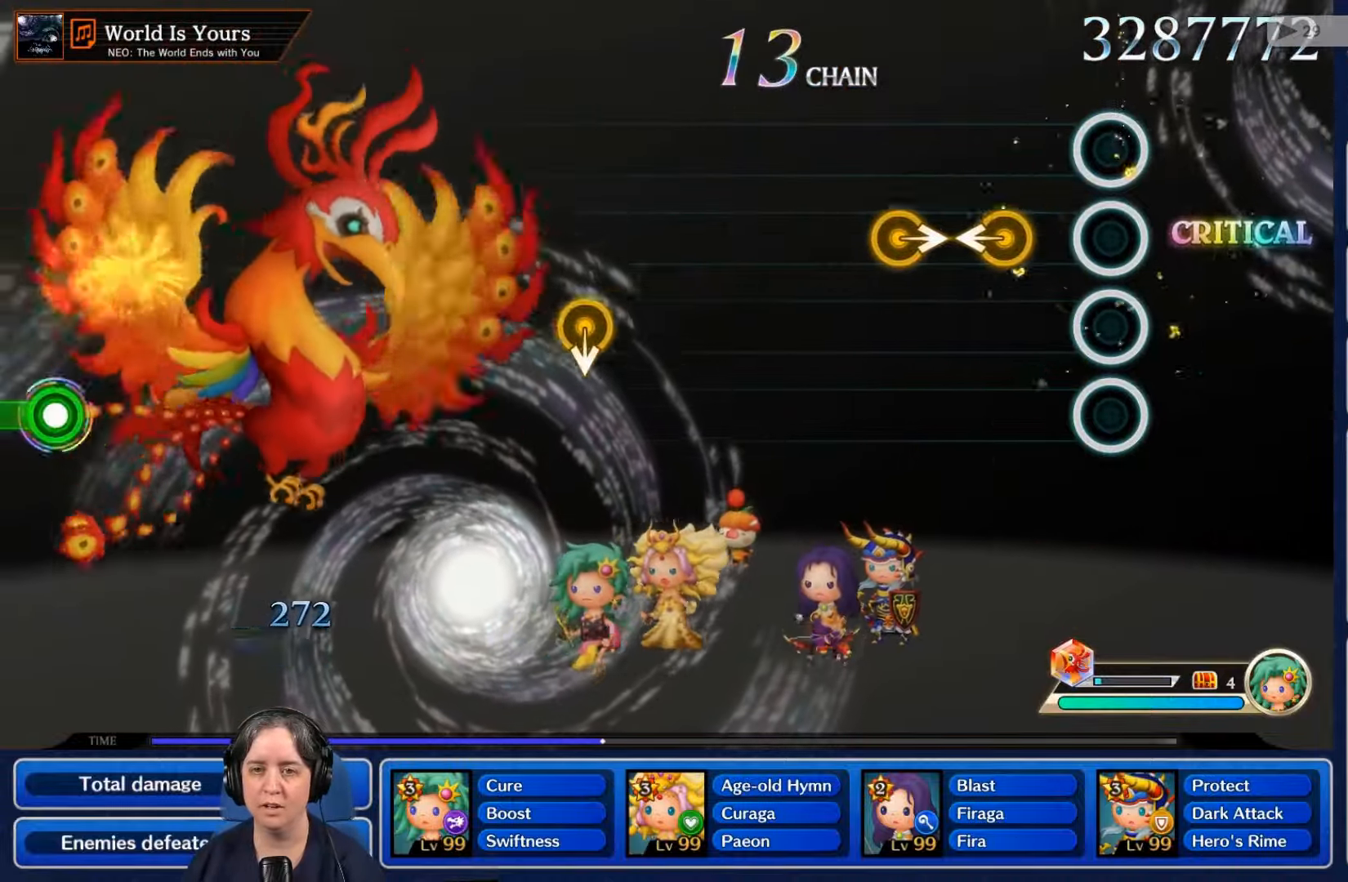
{"buttons": [], "left_stick": "center", "right_stick": "center", "events": []}
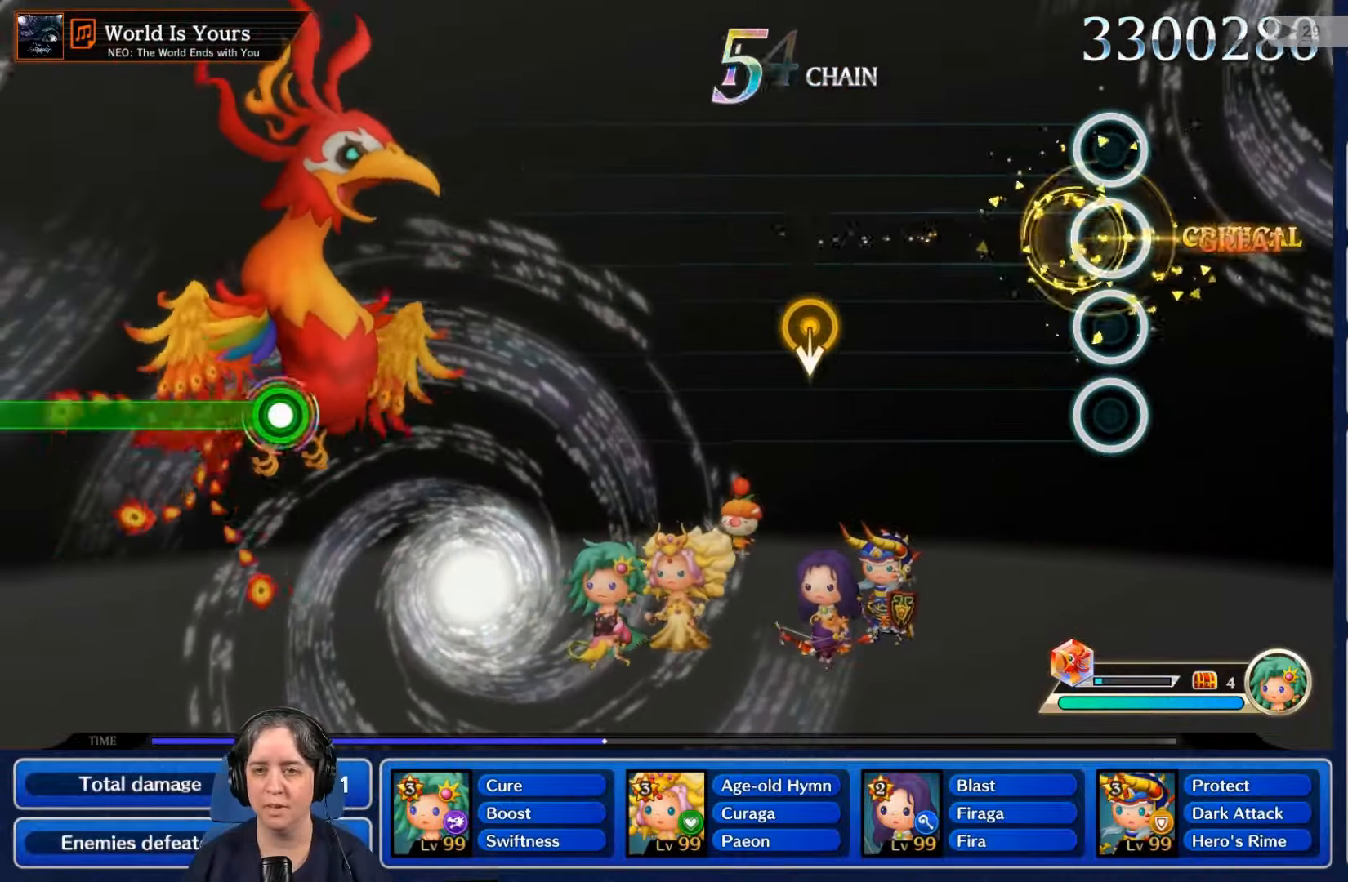
{"buttons": [], "left_stick": "center", "right_stick": "center", "events": []}
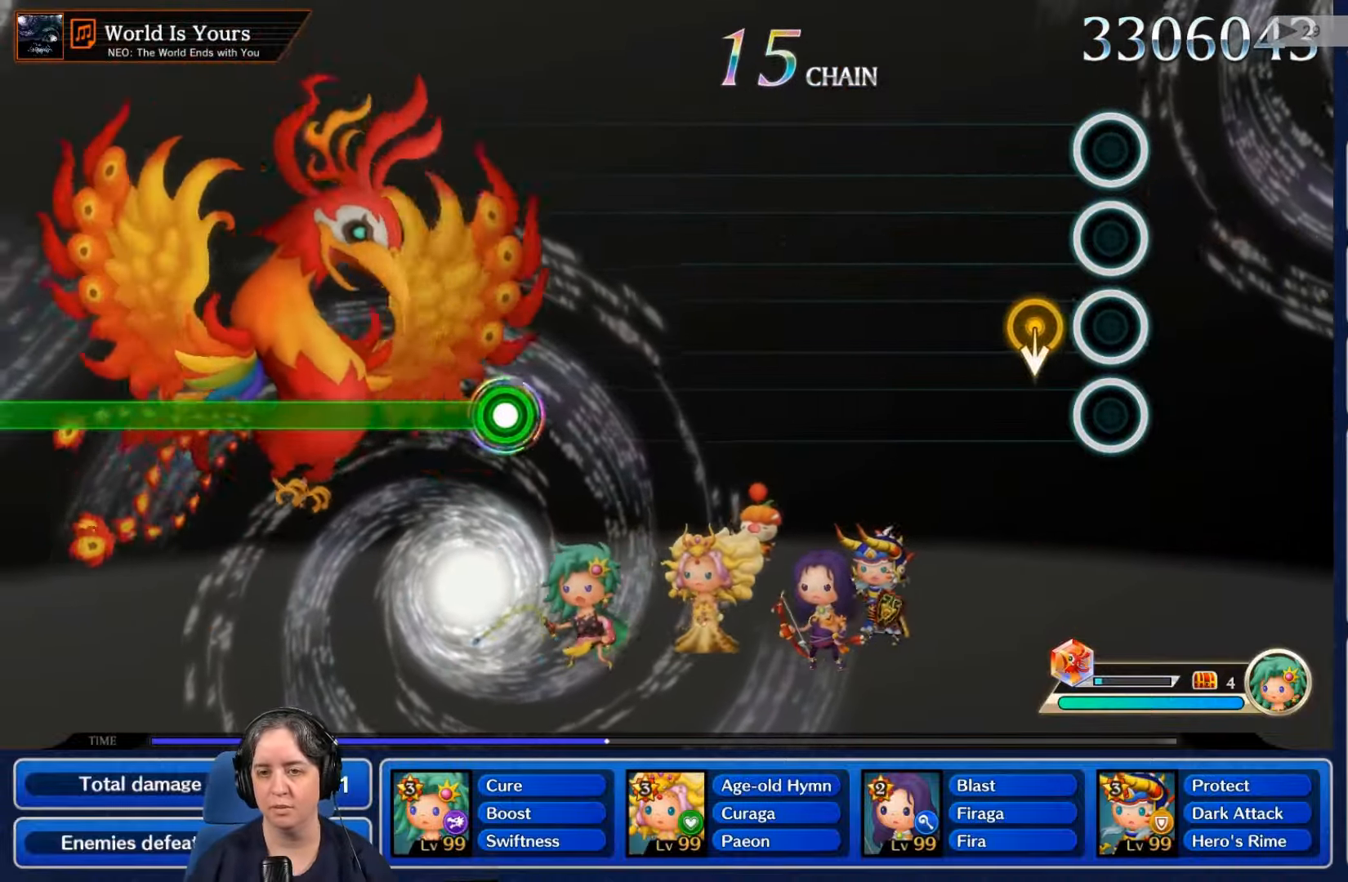
{"buttons": [], "left_stick": "center", "right_stick": "center", "events": []}
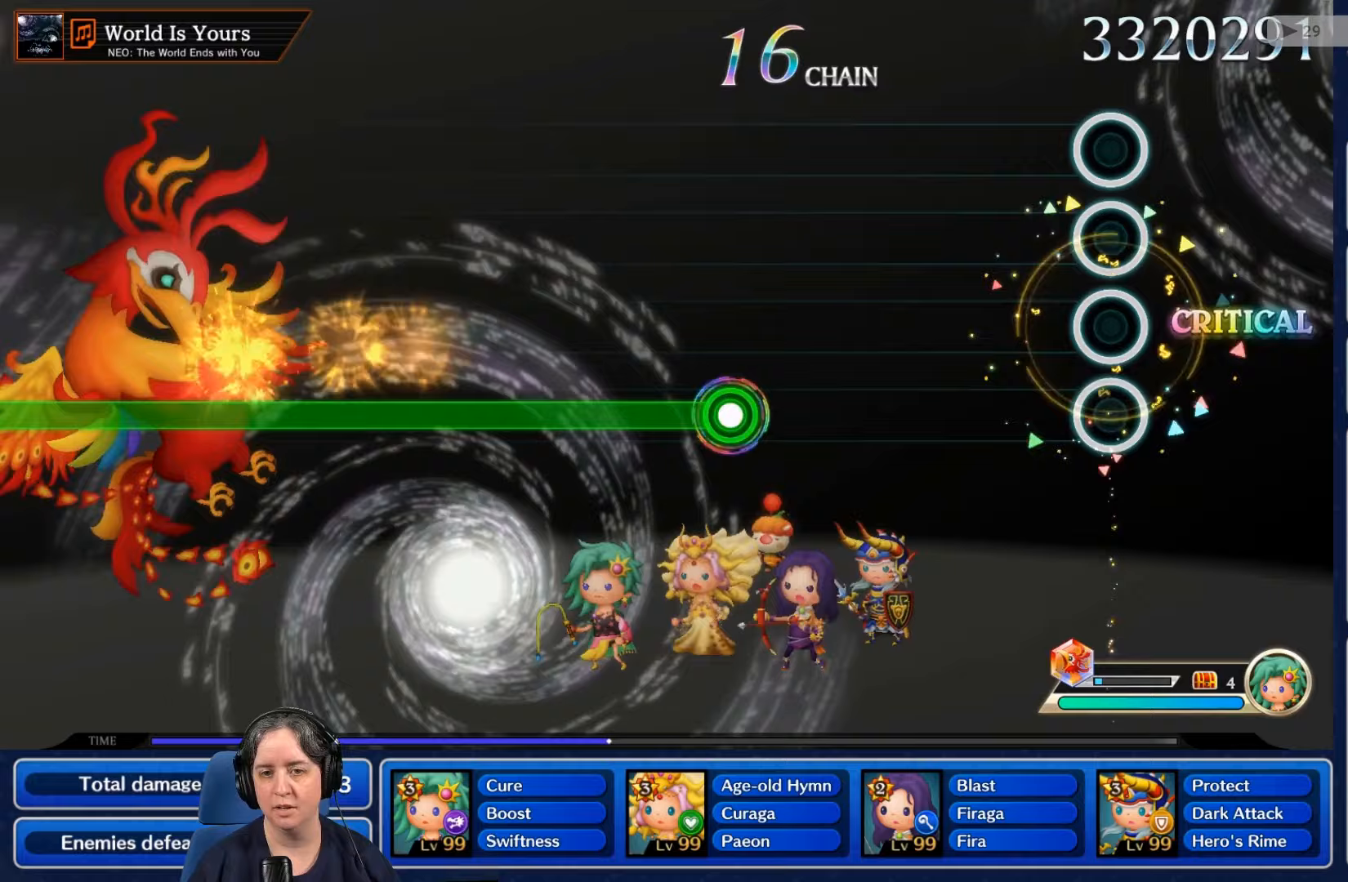
{"buttons": [], "left_stick": "center", "right_stick": "center", "events": []}
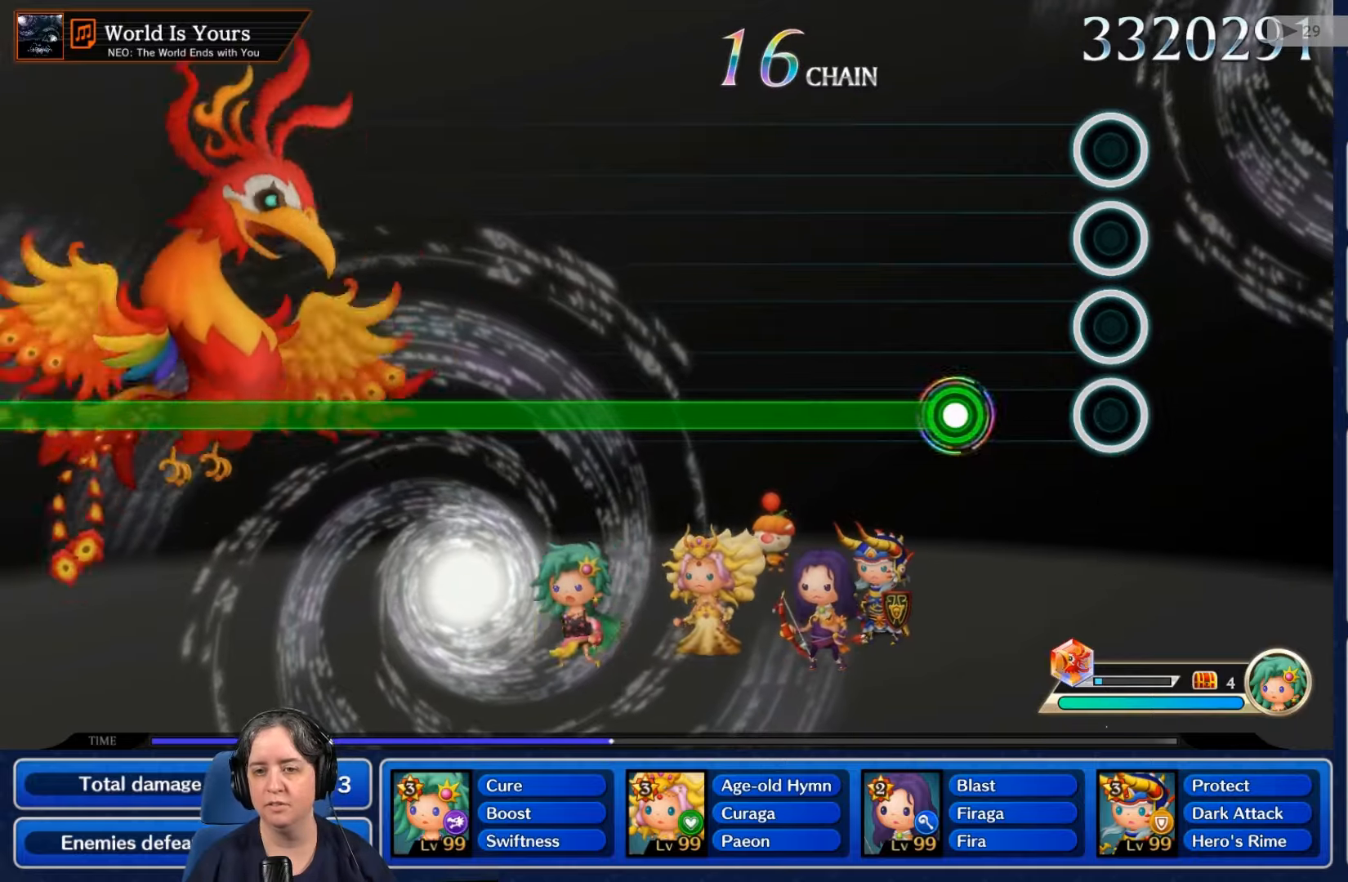
{"buttons": ["R2"], "left_stick": "center", "right_stick": "center", "events": [[333, "R2", "down"]]}
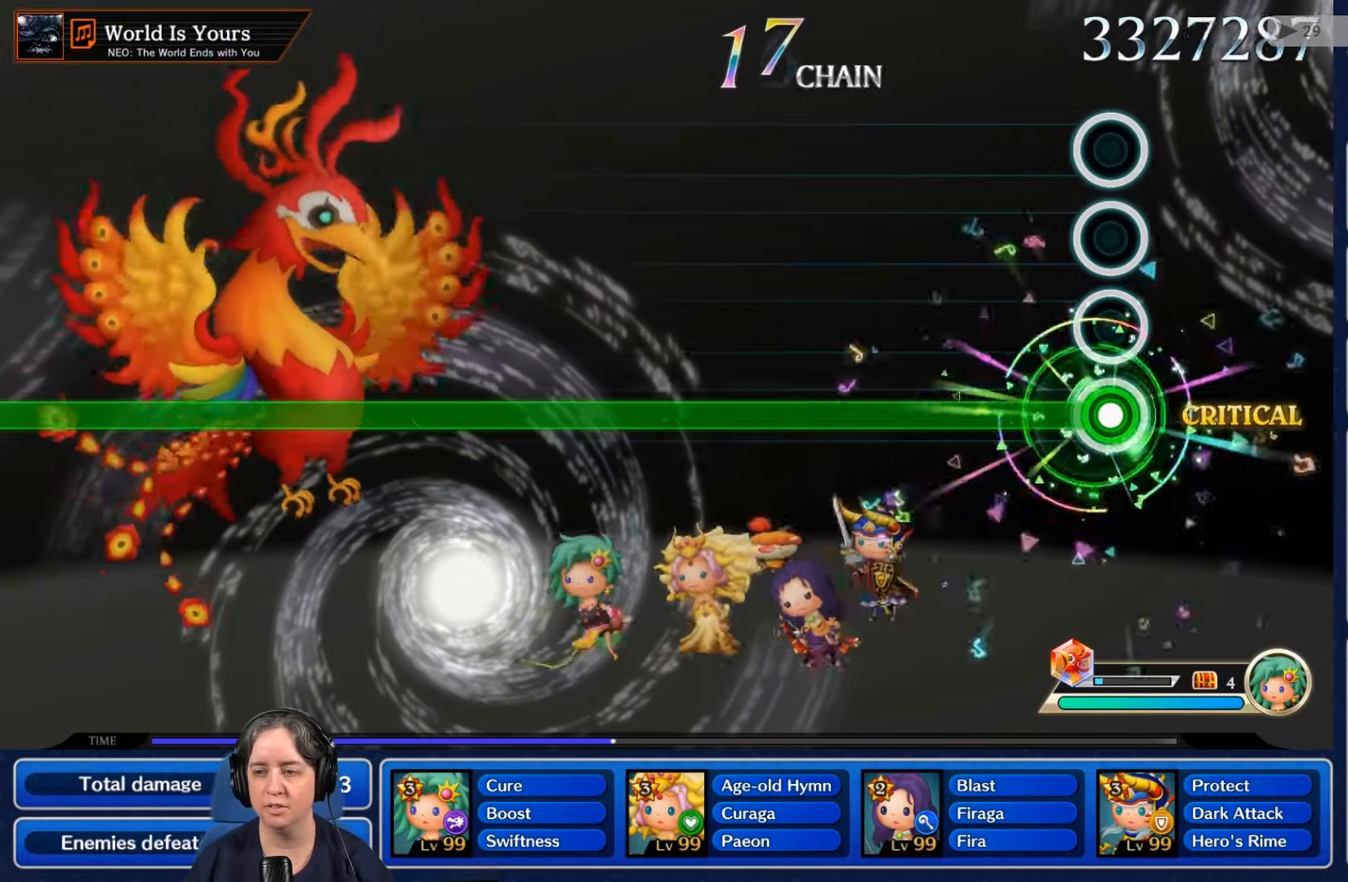
{"buttons": ["R2"], "left_stick": "center", "right_stick": "center", "events": []}
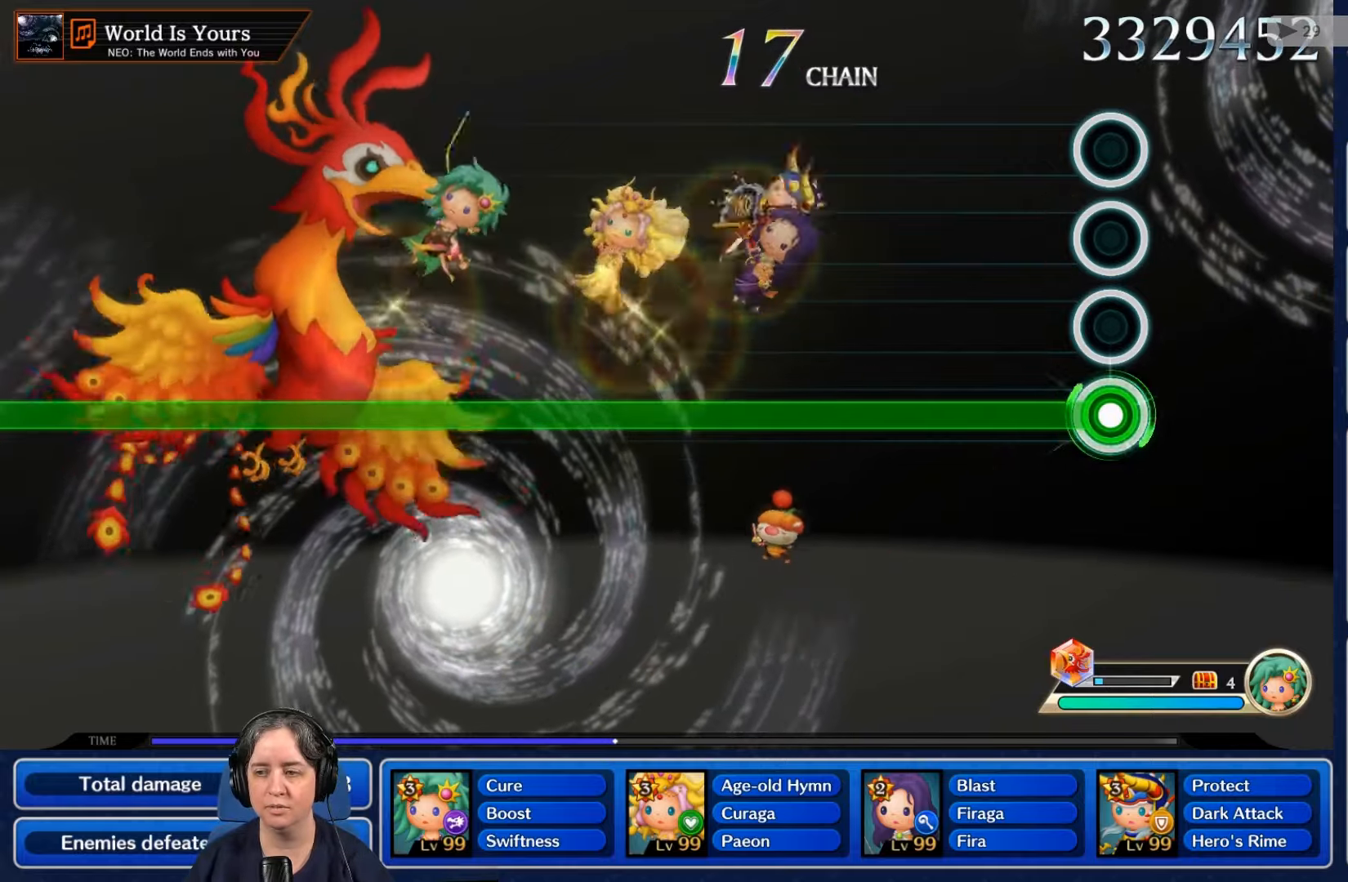
{"buttons": ["R2"], "left_stick": "center", "right_stick": "center", "events": []}
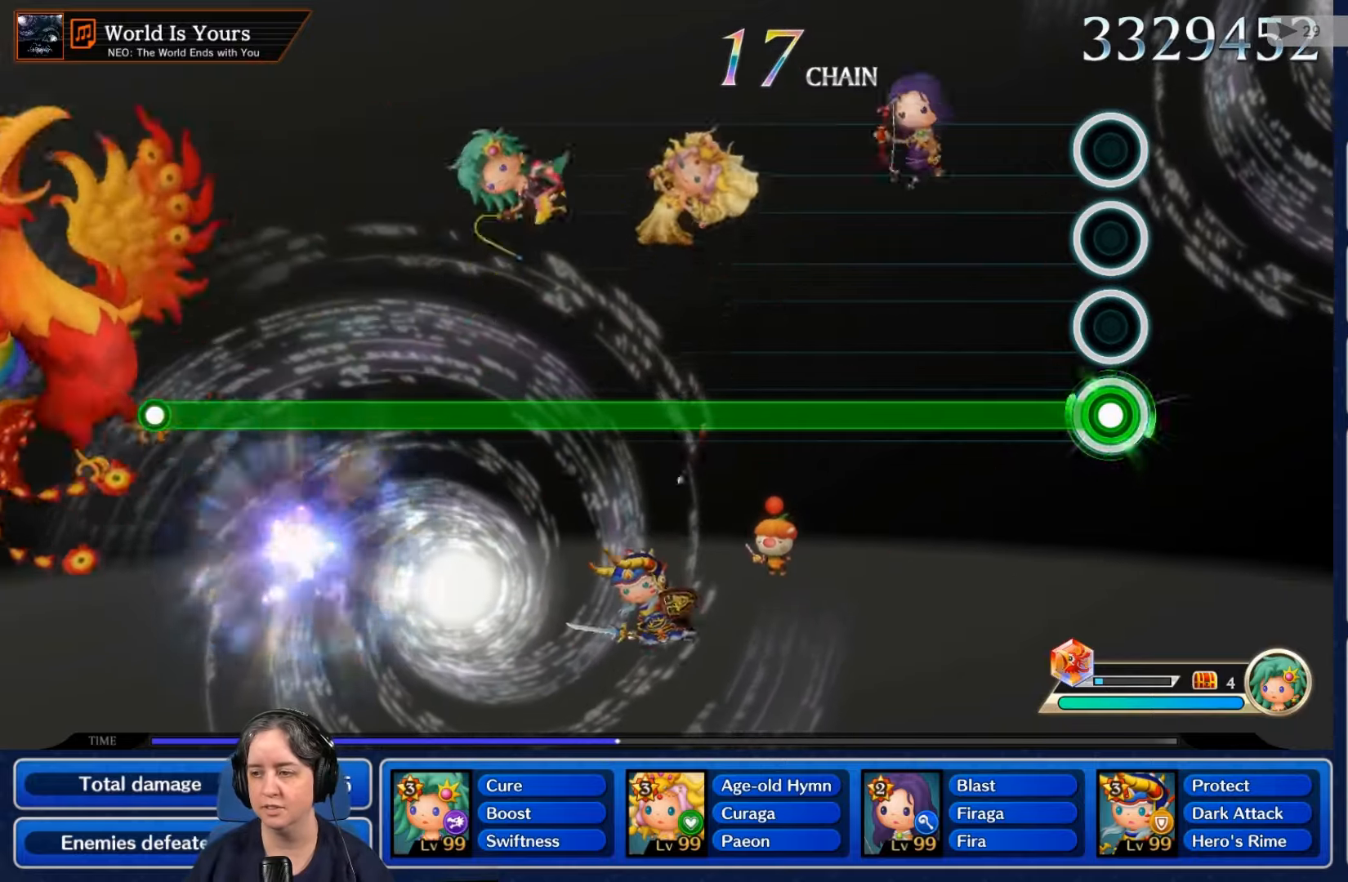
{"buttons": ["R2"], "left_stick": "center", "right_stick": "center", "events": []}
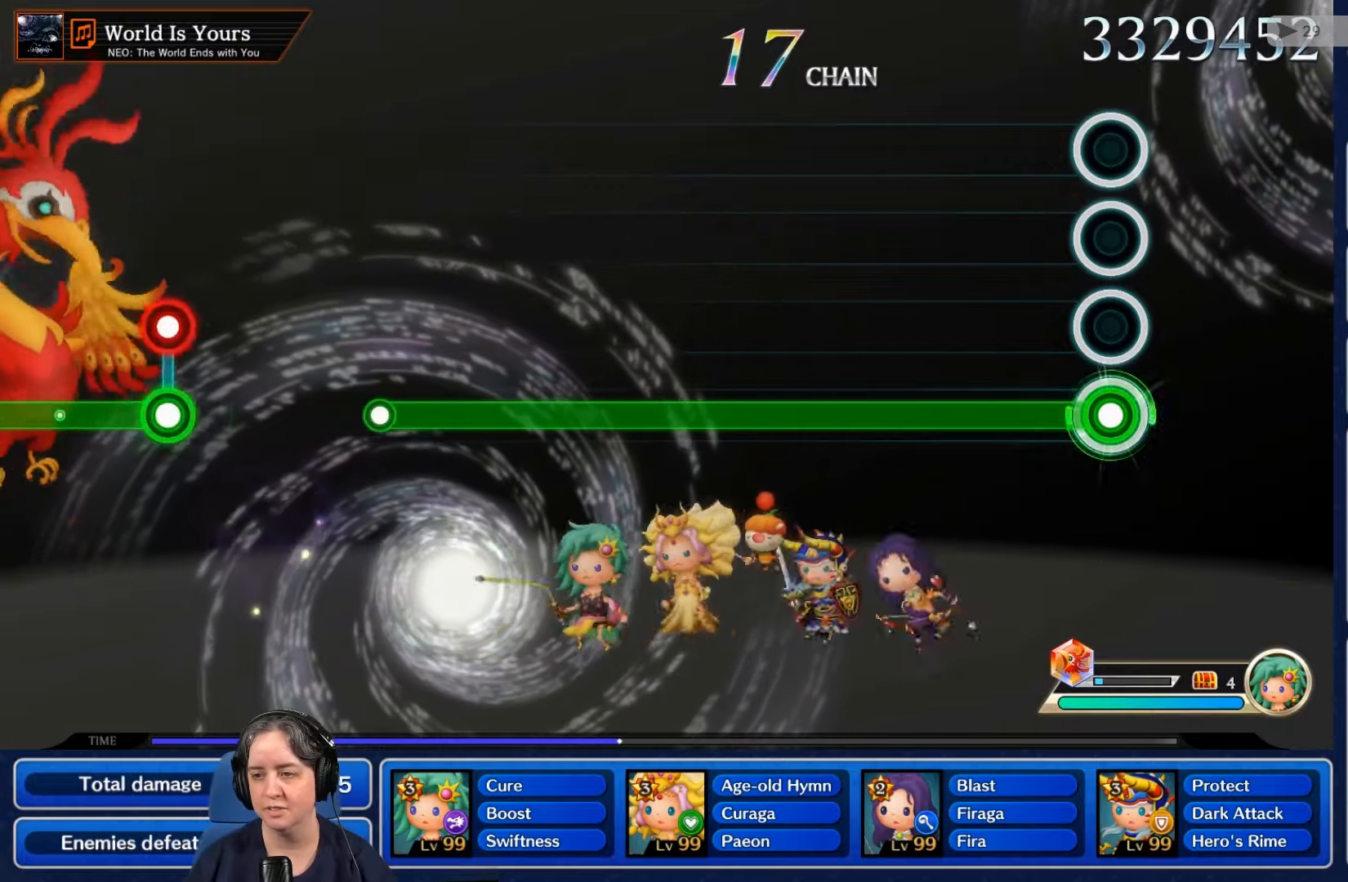
{"buttons": ["R2"], "left_stick": "center", "right_stick": "center", "events": []}
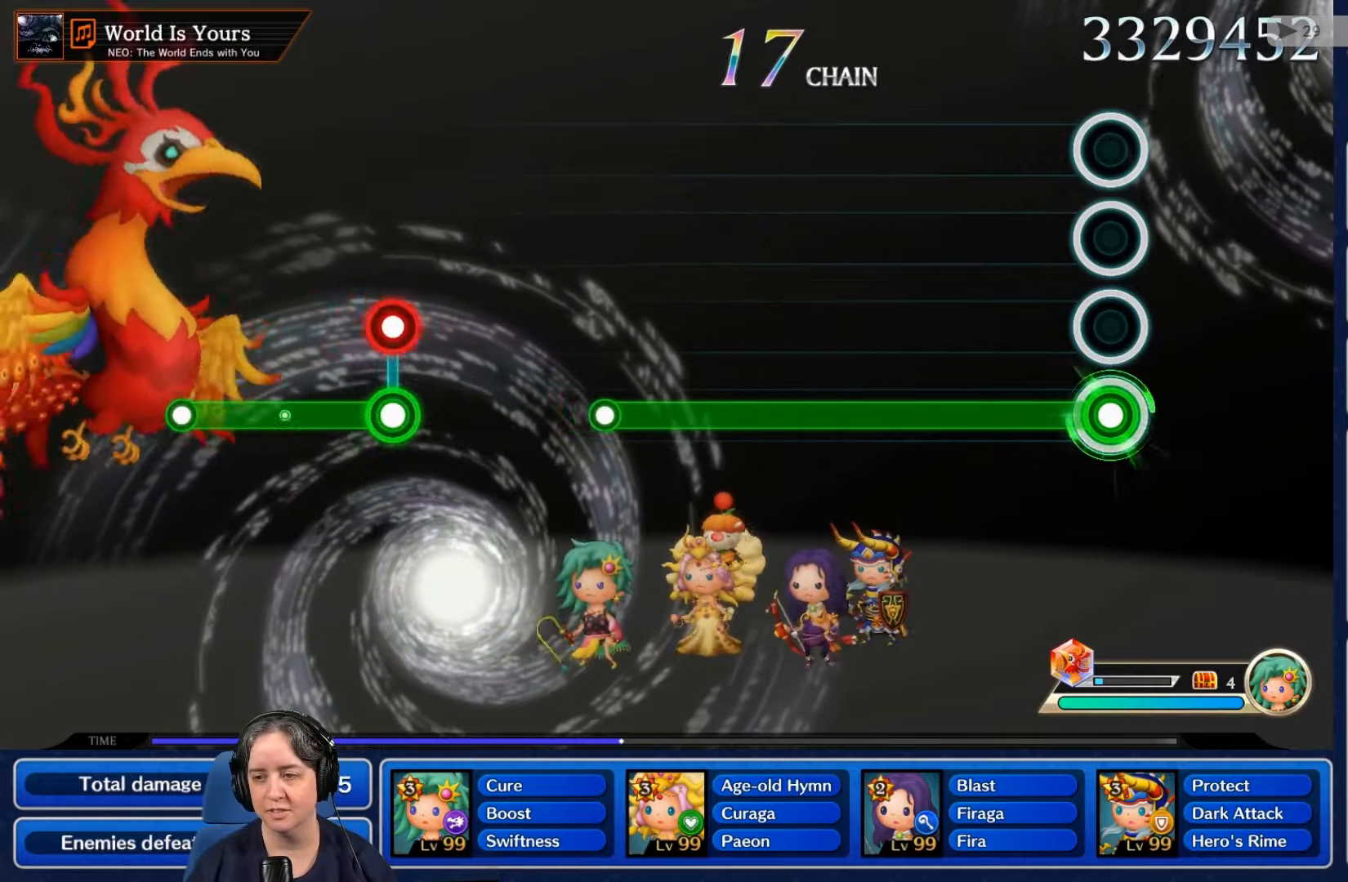
{"buttons": ["R2"], "left_stick": "center", "right_stick": "center", "events": []}
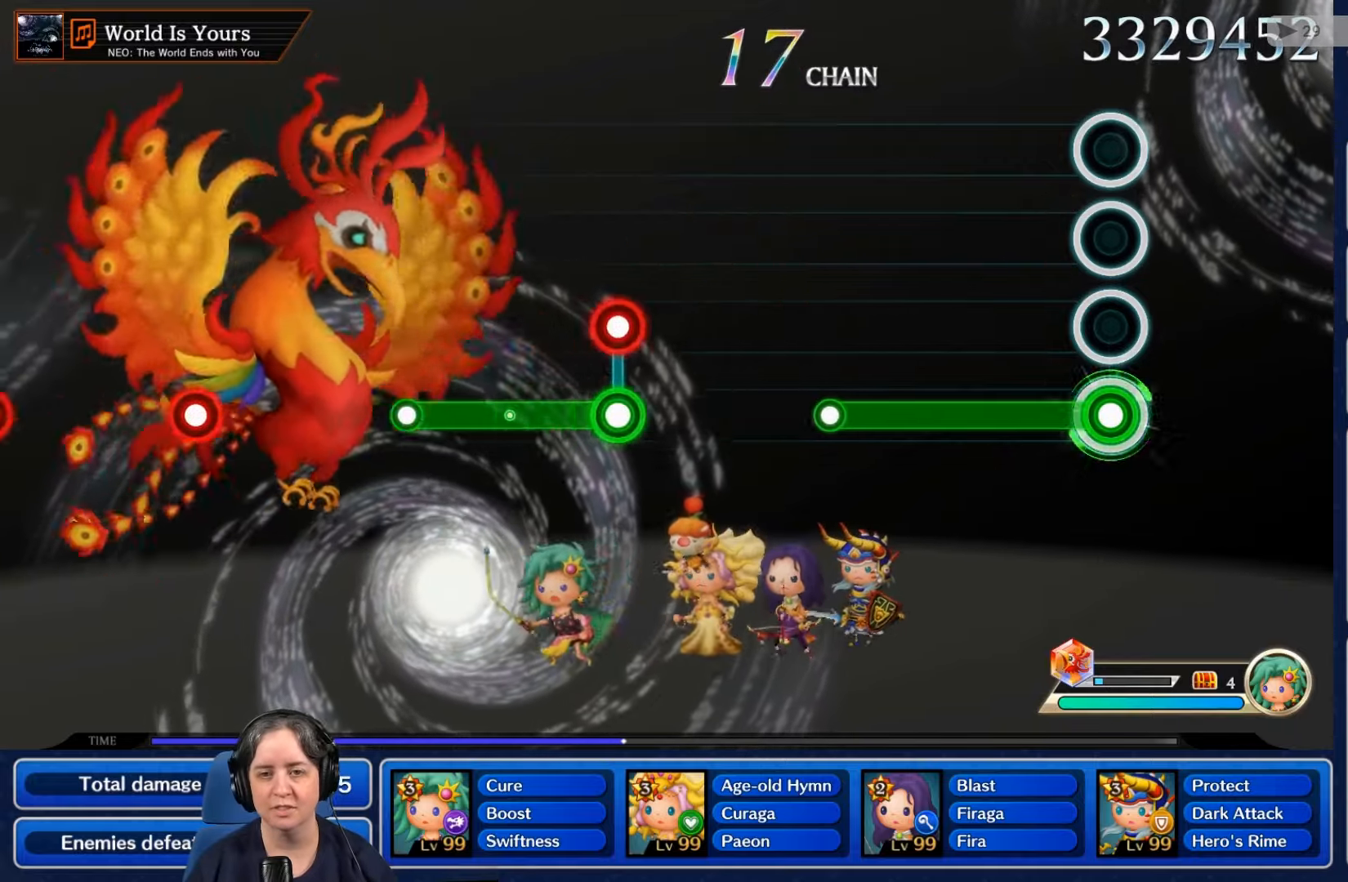
{"buttons": ["R2"], "left_stick": "center", "right_stick": "center", "events": []}
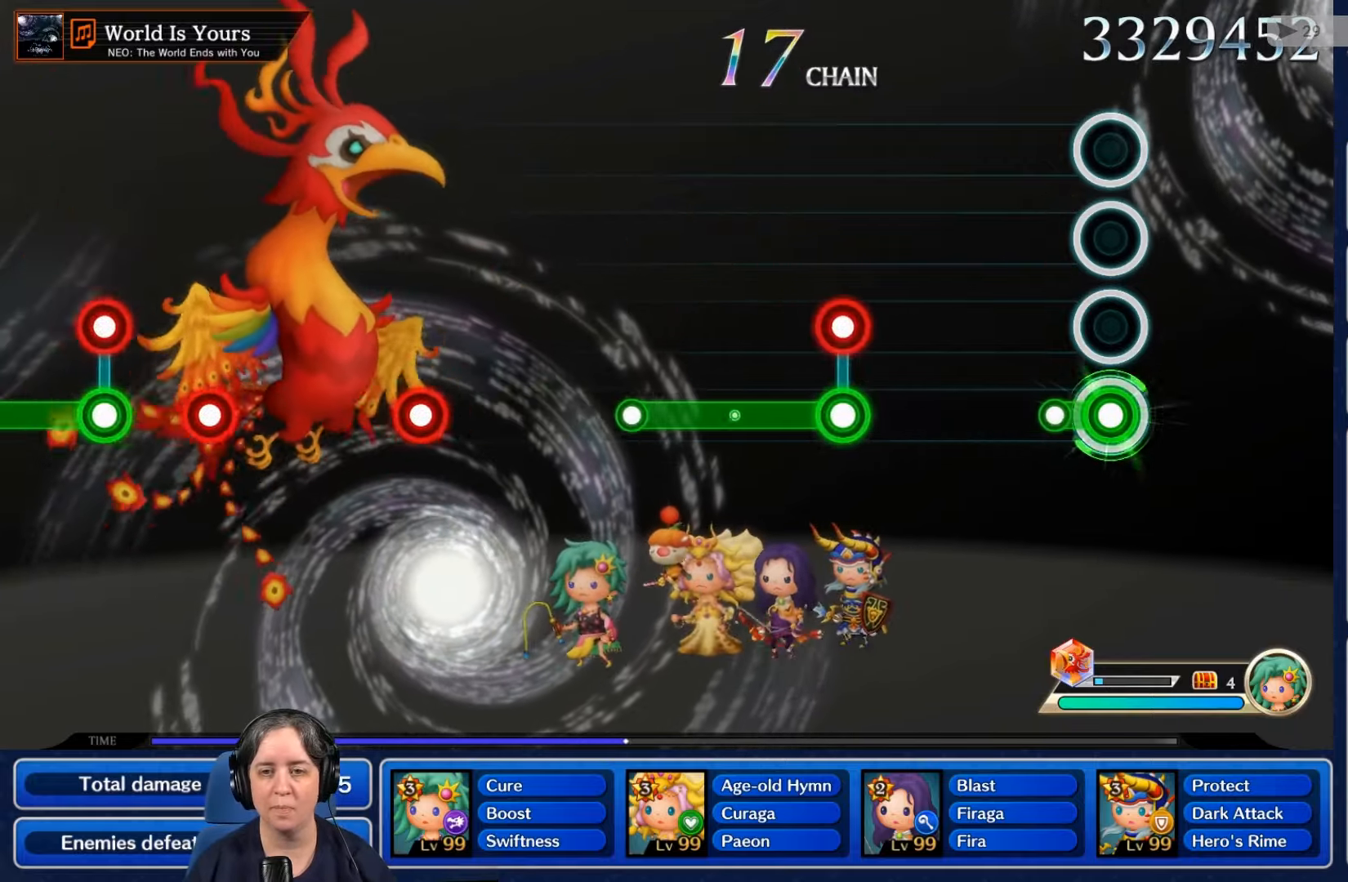
{"buttons": [], "left_stick": "center", "right_stick": "center", "events": [[133, "R2", "up"]]}
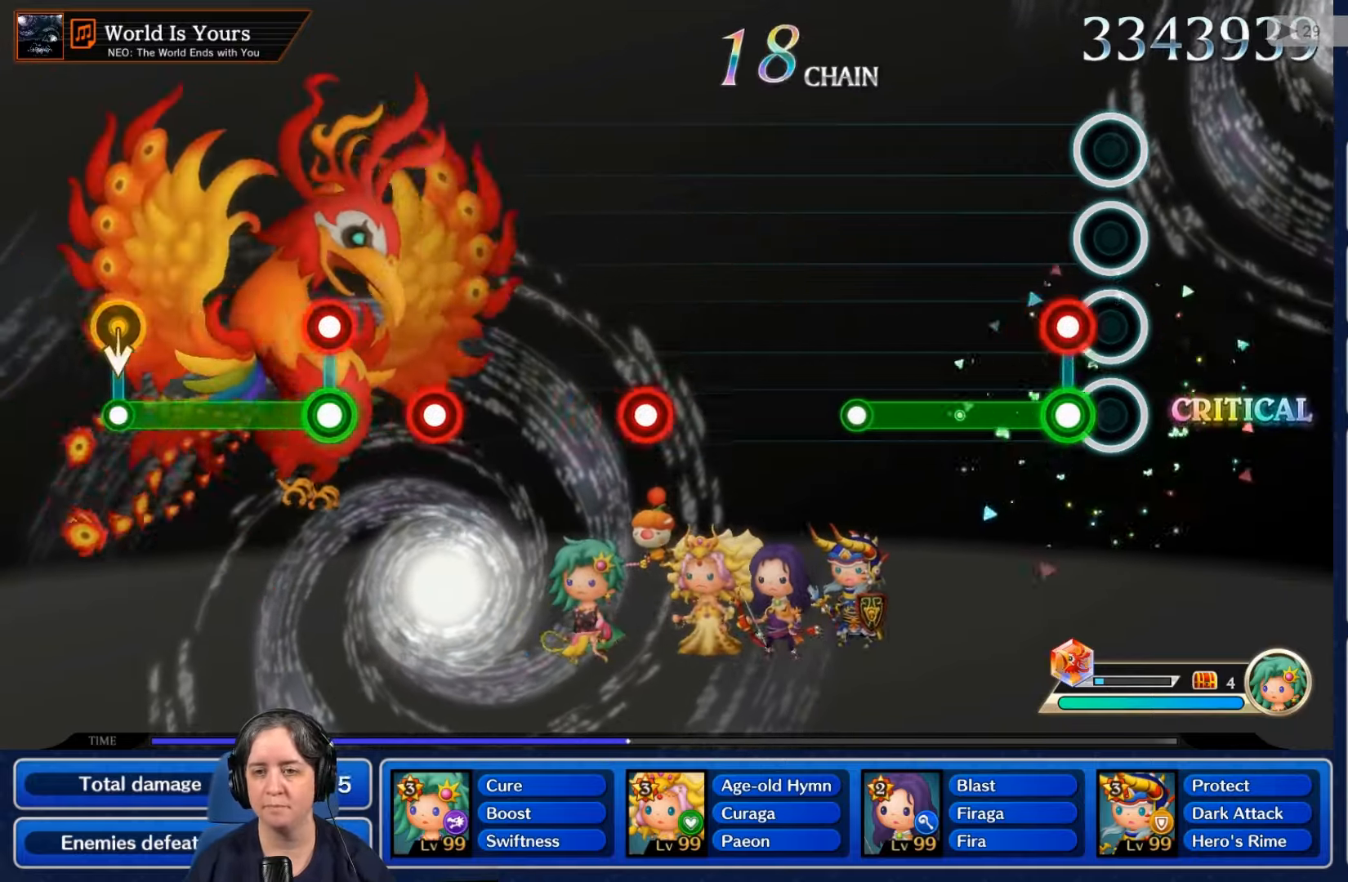
{"buttons": ["L2"], "left_stick": "center", "right_stick": "center", "events": [[67, "L2", "down"], [100, "R2", "down"], [467, "R2", "up"]]}
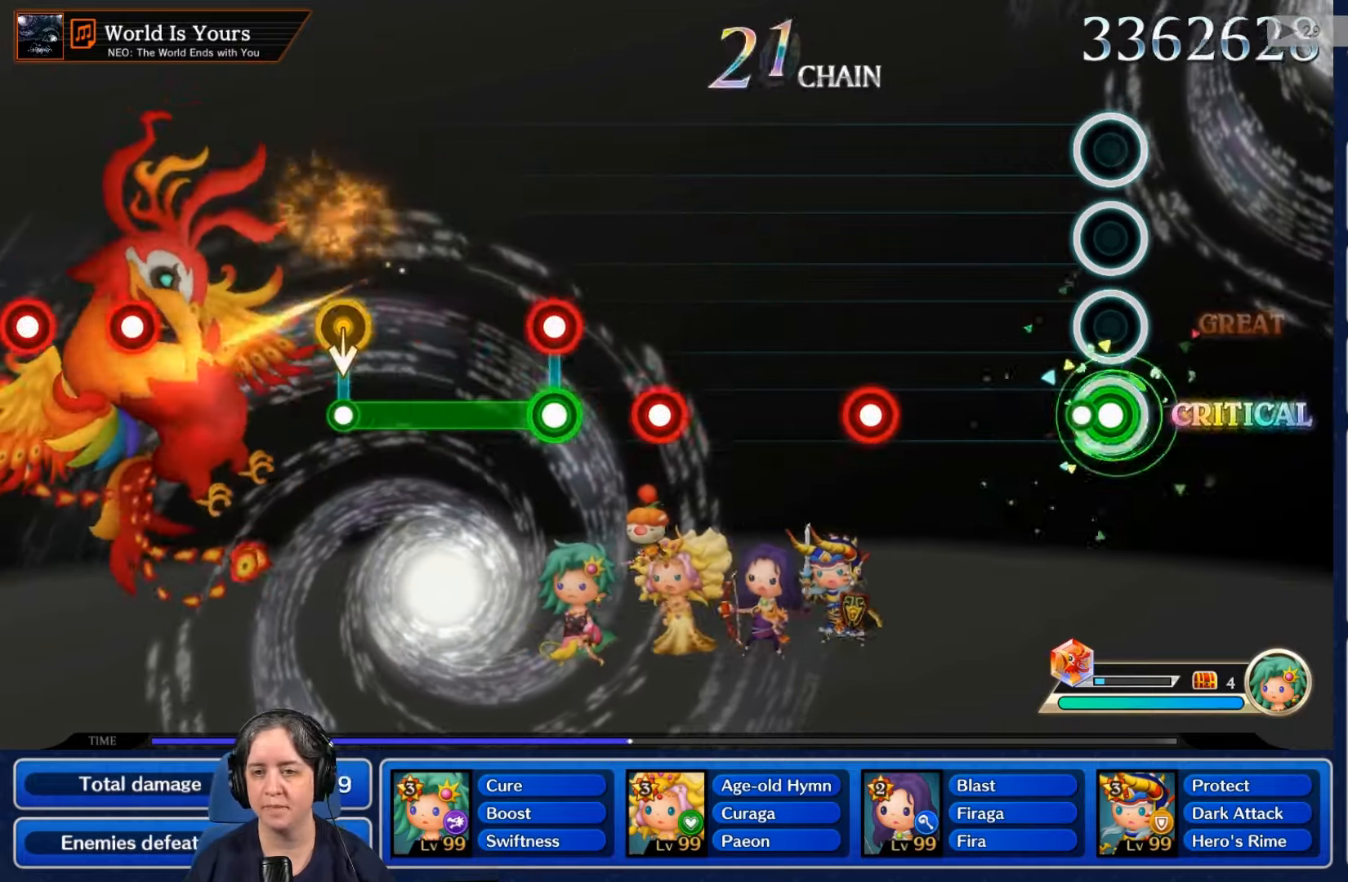
{"buttons": [], "left_stick": "center", "right_stick": "center", "events": [[33, "L2", "up"]]}